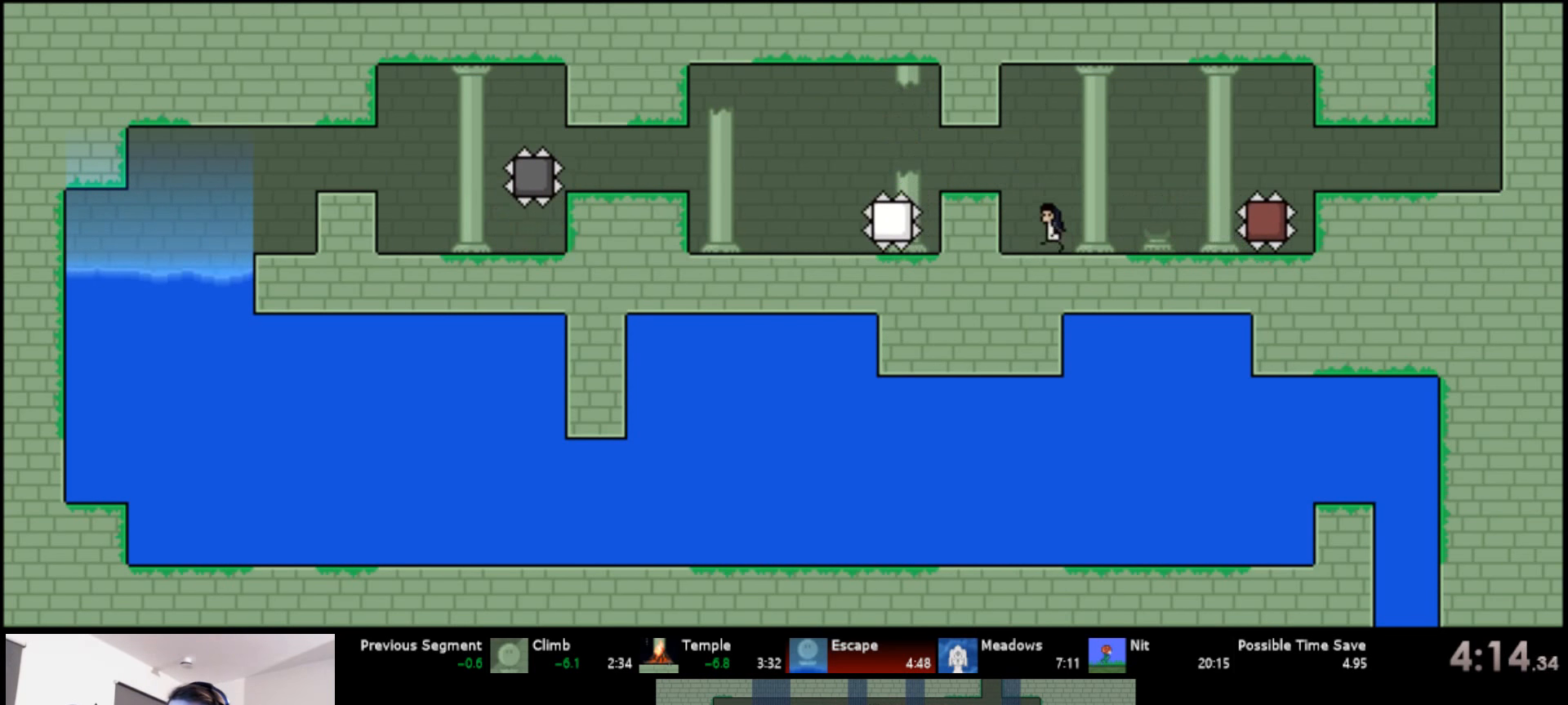
Gameplay with keyboard; each line is a JSON object with the keys held at the frame after it. "events" lists presses ("down") and releases ("up") of "a", "d", "down", "left", "right", "s", "up" and "w" between this image and that frame as [ms after this image, input, new state], when the widget could be followed in between. No other keys are recorded. Mouse input is not recorded.
{"keys": [], "events": [[33, "left", "up"]]}
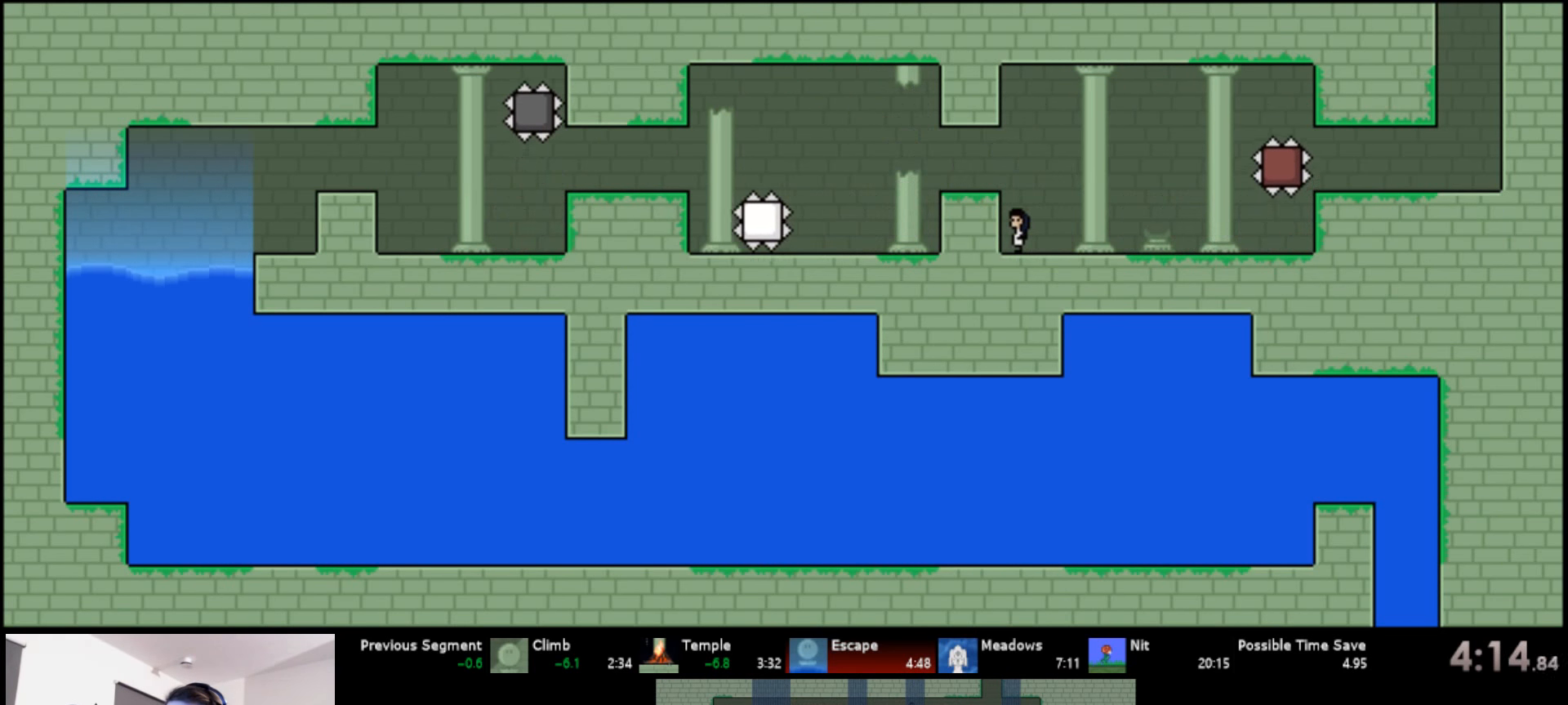
{"keys": [], "events": [[50, "right", "down"], [200, "right", "up"]]}
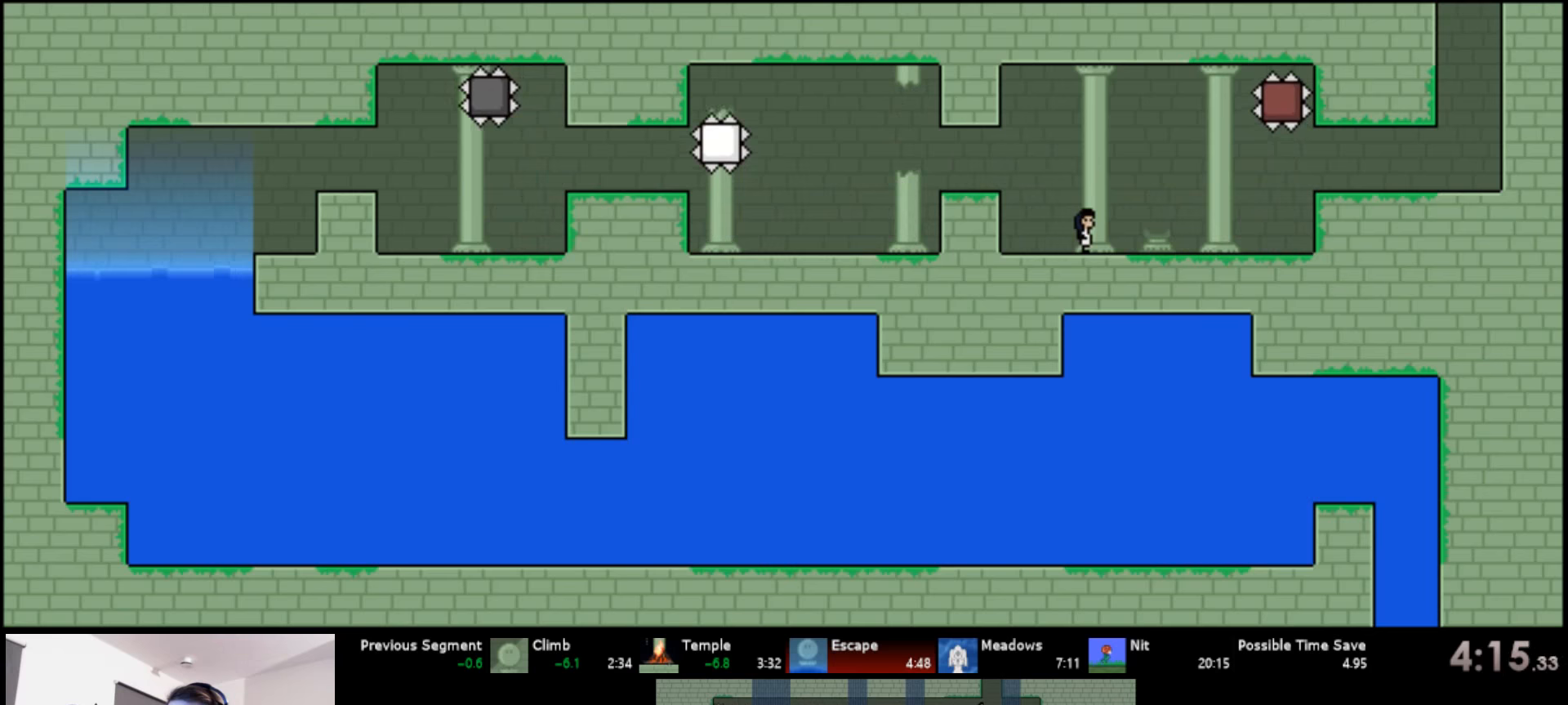
{"keys": ["right", "up"], "events": [[434, "up", "down"], [450, "right", "down"]]}
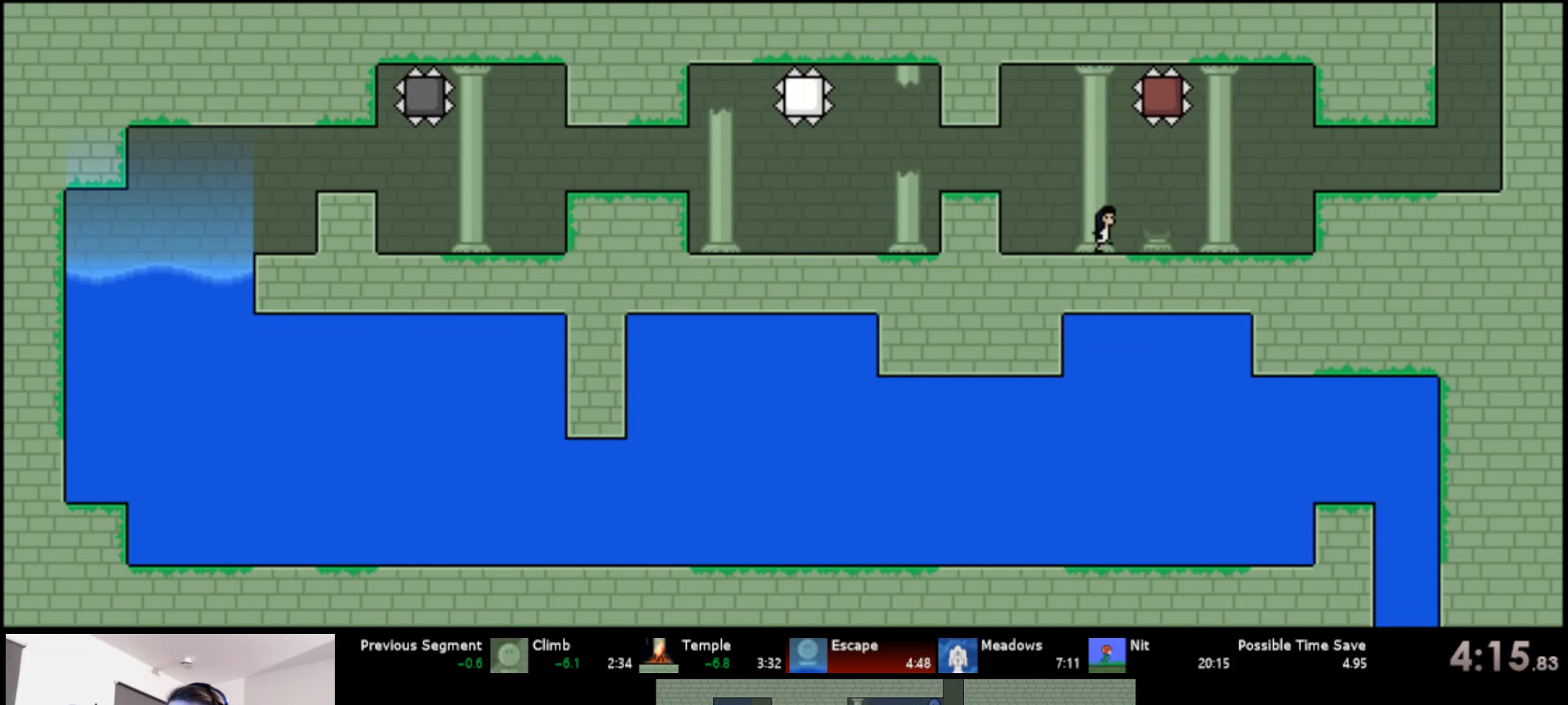
{"keys": ["right", "up"], "events": [[200, "s", "down"], [434, "s", "up"]]}
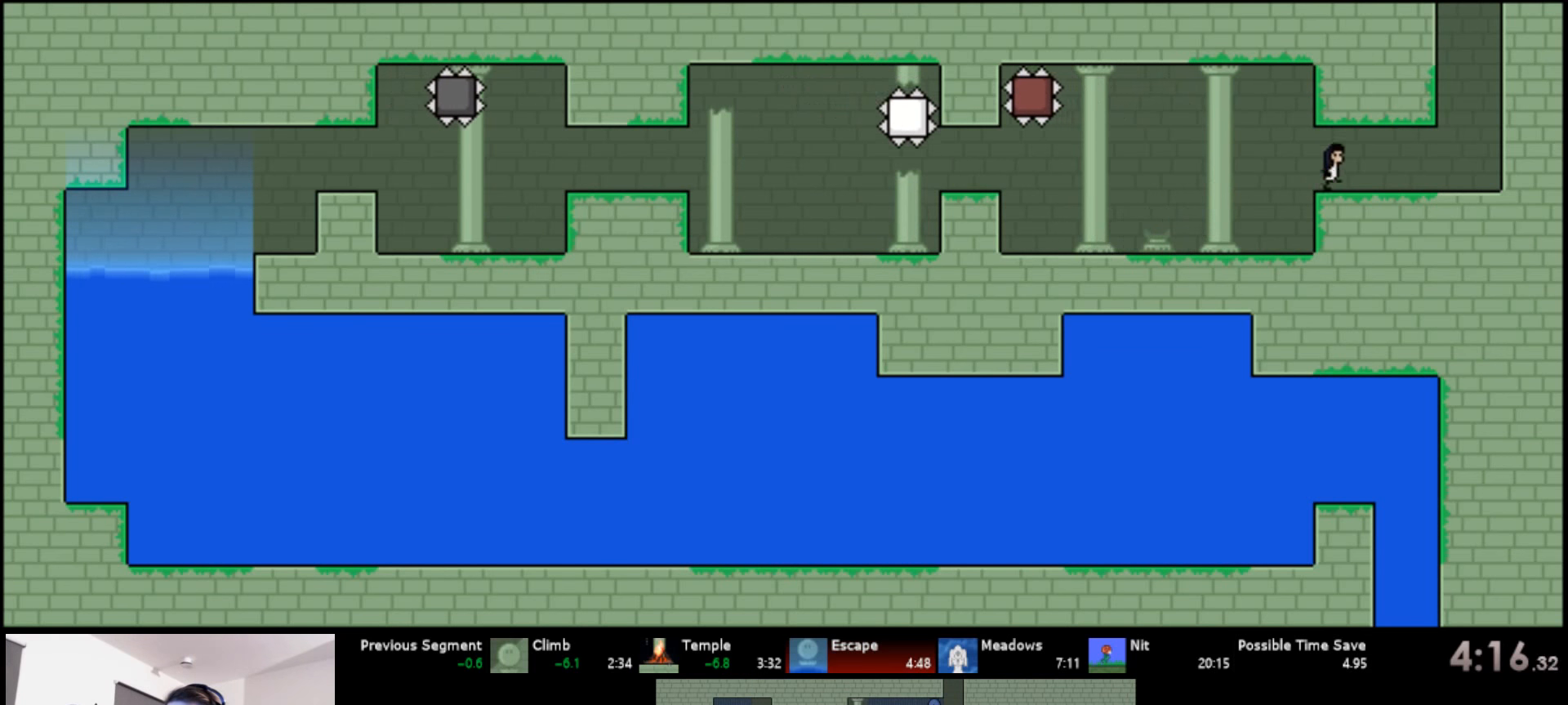
{"keys": ["left", "s", "up"], "events": [[317, "s", "down"], [367, "left", "down"], [384, "right", "up"], [400, "s", "up"], [484, "s", "down"]]}
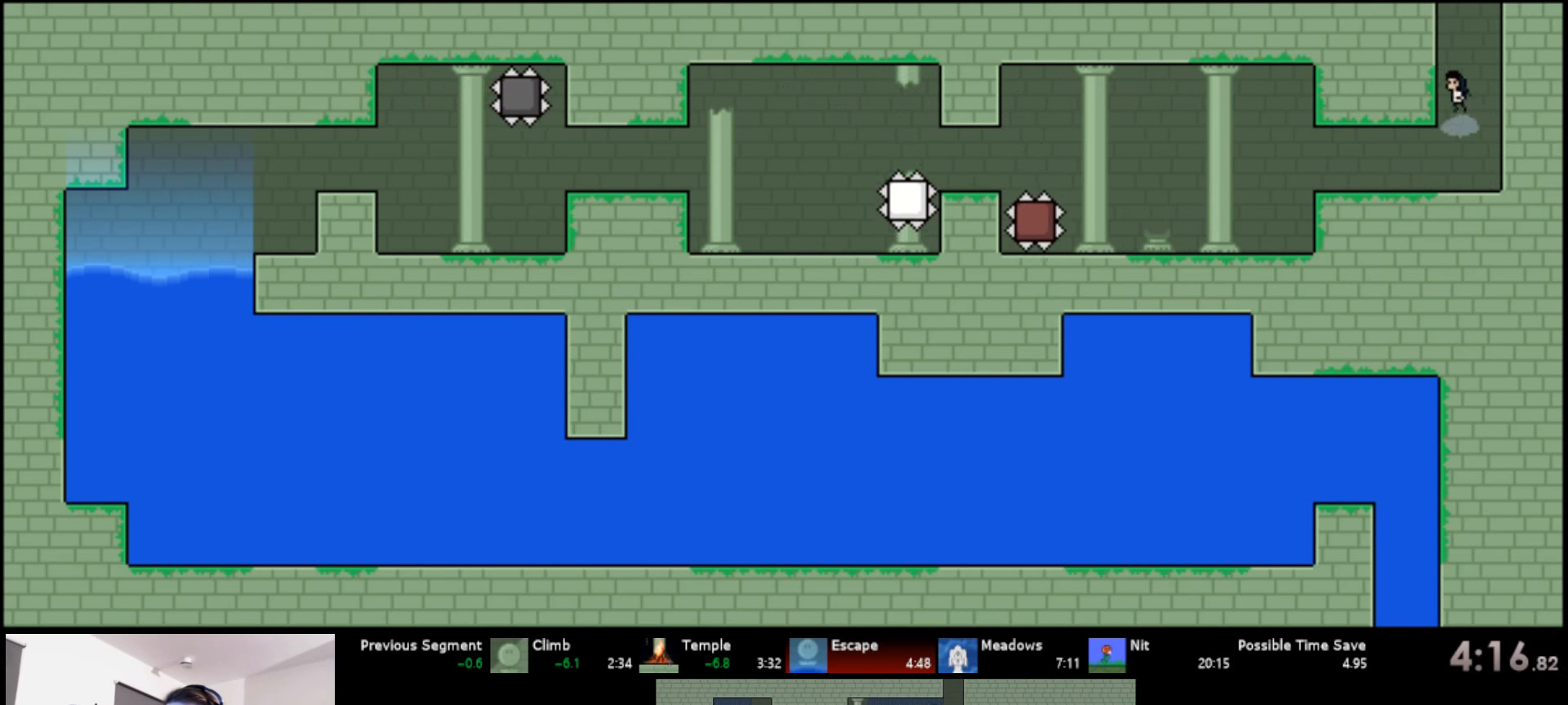
{"keys": ["left", "s", "up"], "events": [[50, "s", "up"], [134, "s", "down"], [200, "s", "up"], [284, "s", "down"], [334, "s", "up"], [417, "s", "down"]]}
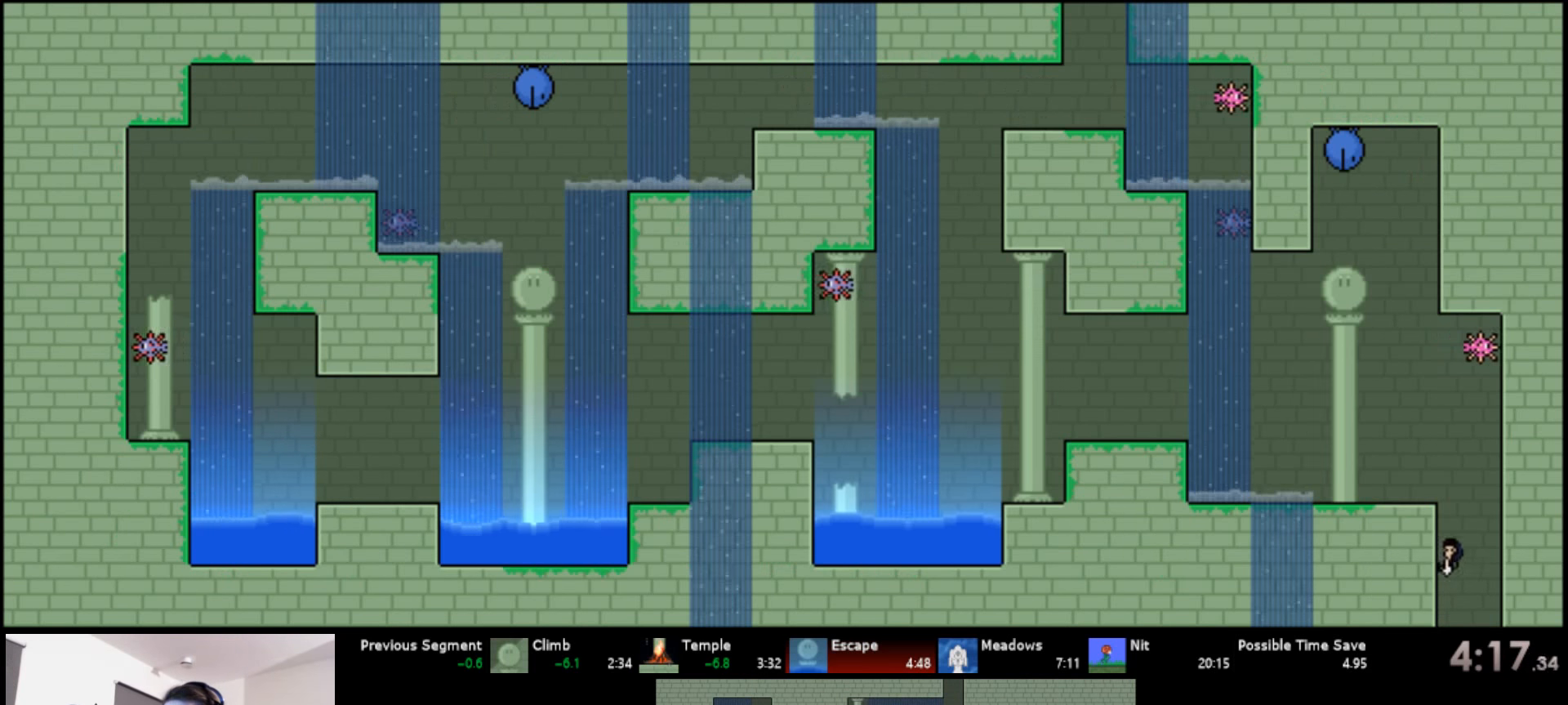
{"keys": ["left", "up"], "events": [[200, "s", "up"]]}
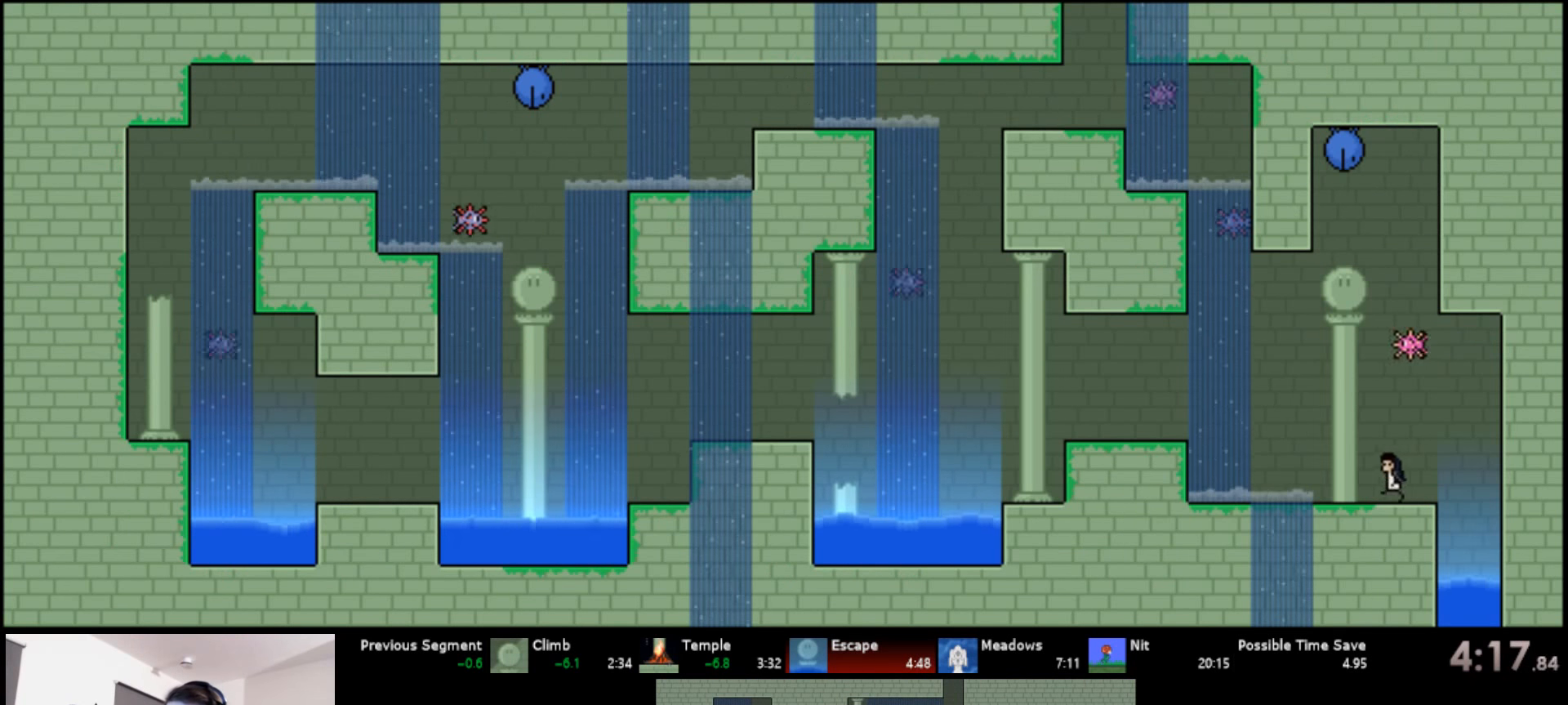
{"keys": ["left", "up"], "events": [[200, "s", "down"], [384, "s", "up"]]}
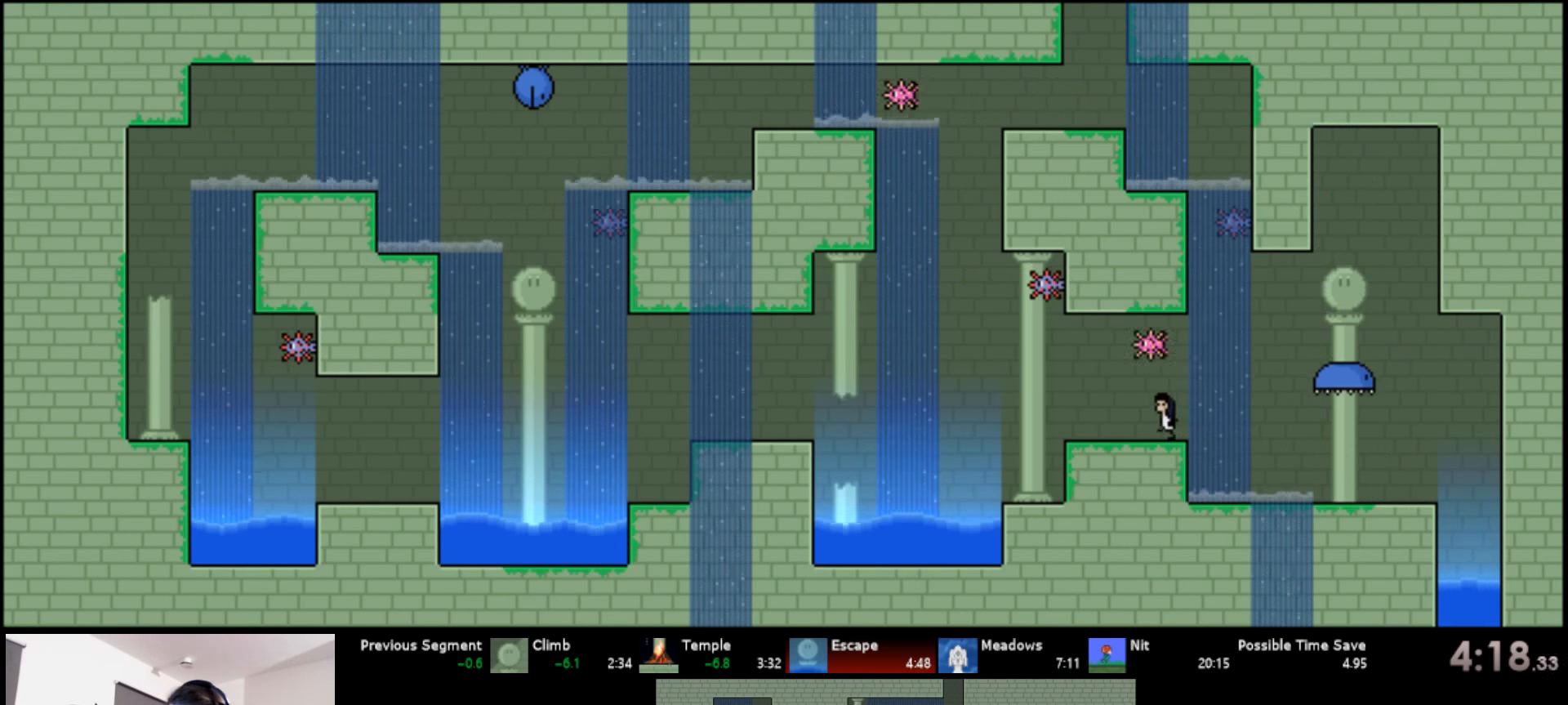
{"keys": ["left", "s", "up"], "events": [[367, "s", "down"]]}
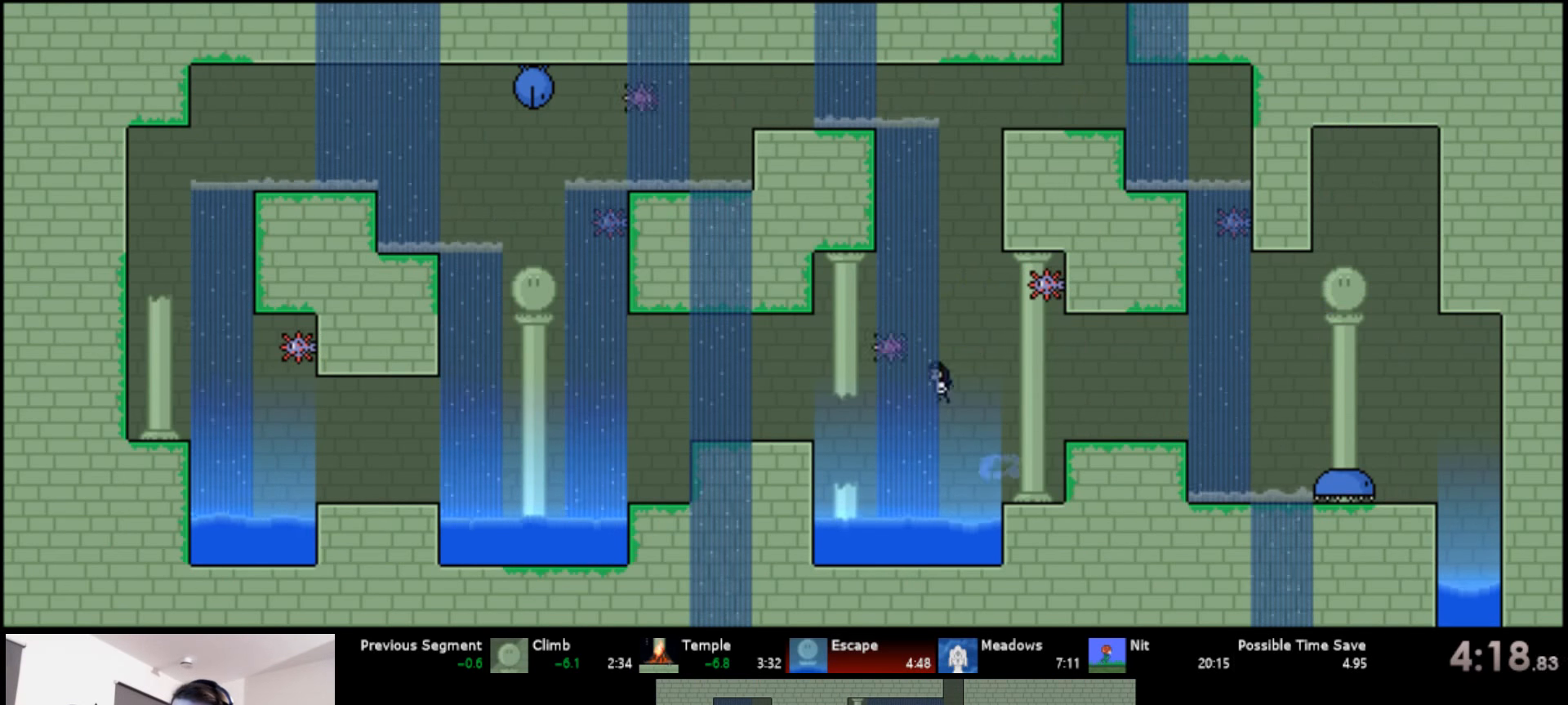
{"keys": ["left"], "events": [[300, "s", "up"], [434, "up", "up"]]}
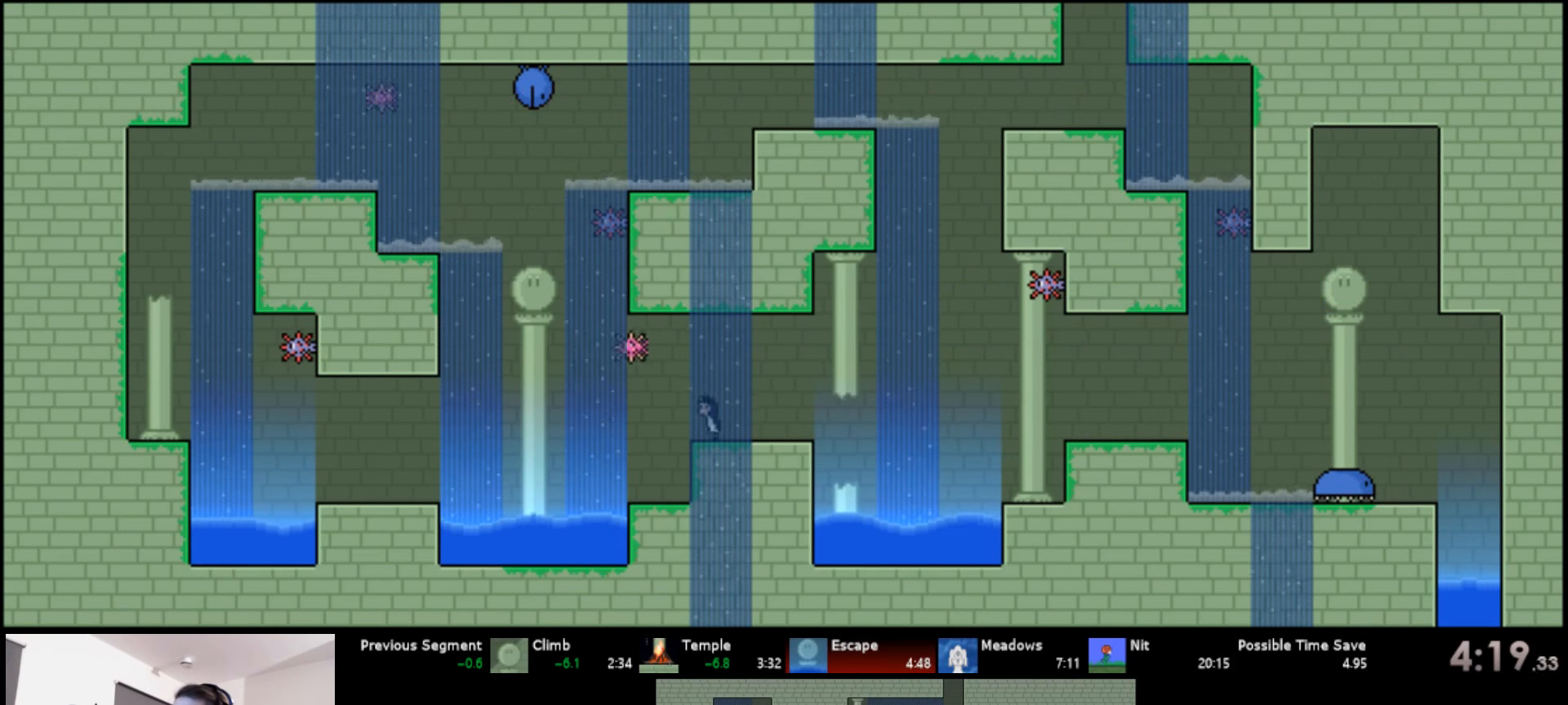
{"keys": ["left"], "events": [[217, "s", "down"], [317, "s", "up"]]}
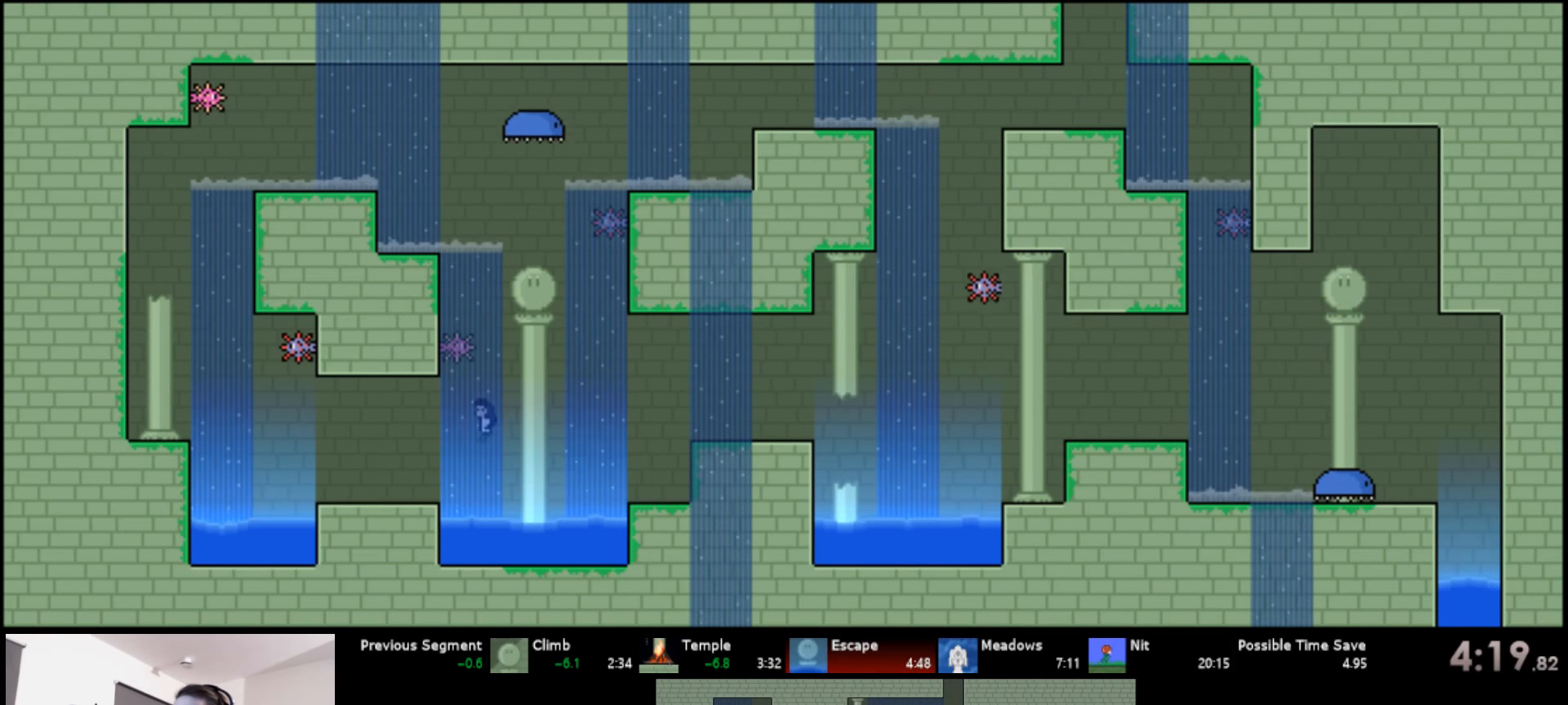
{"keys": ["left", "s", "up"], "events": [[84, "up", "down"], [350, "s", "down"]]}
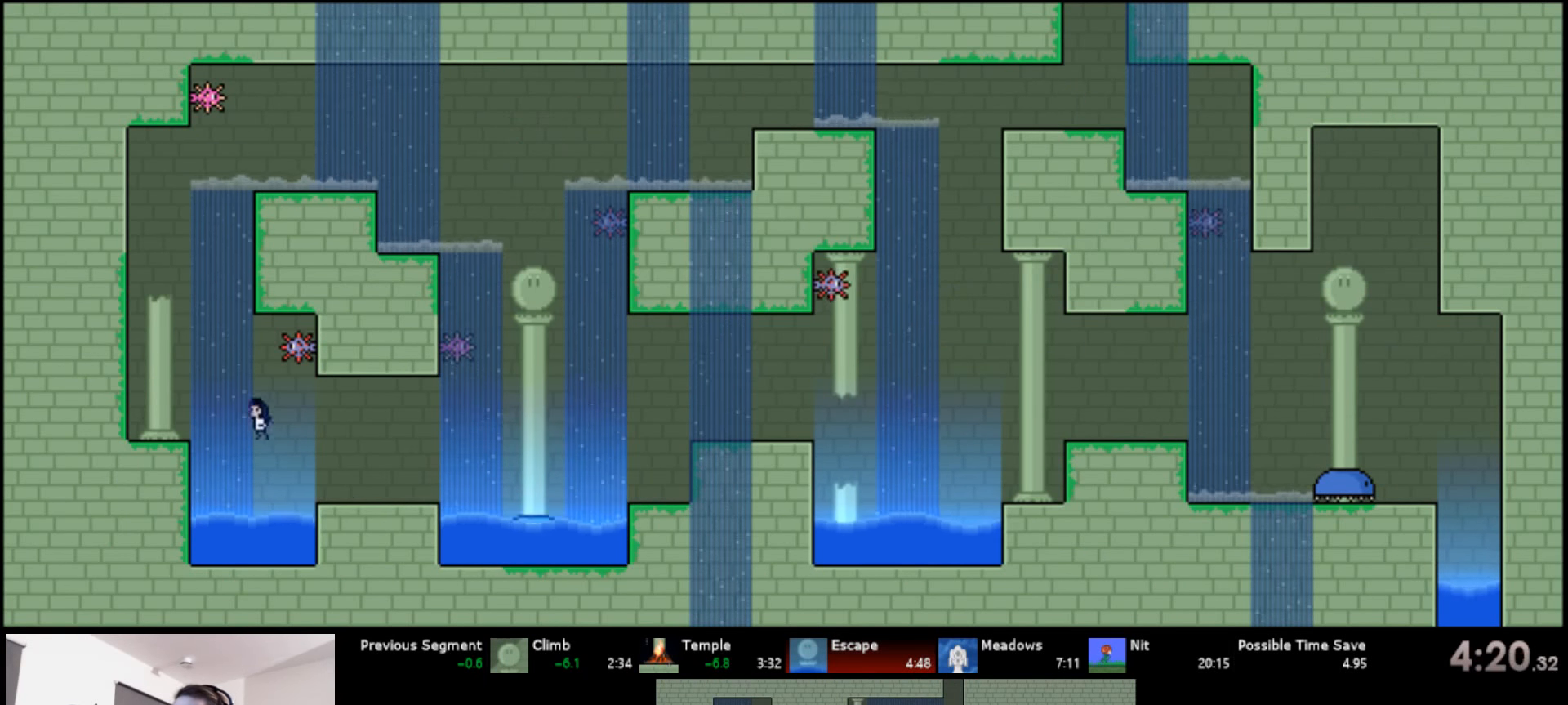
{"keys": [], "events": [[116, "s", "up"], [250, "s", "down"], [350, "s", "up"], [433, "up", "up"], [450, "left", "up"]]}
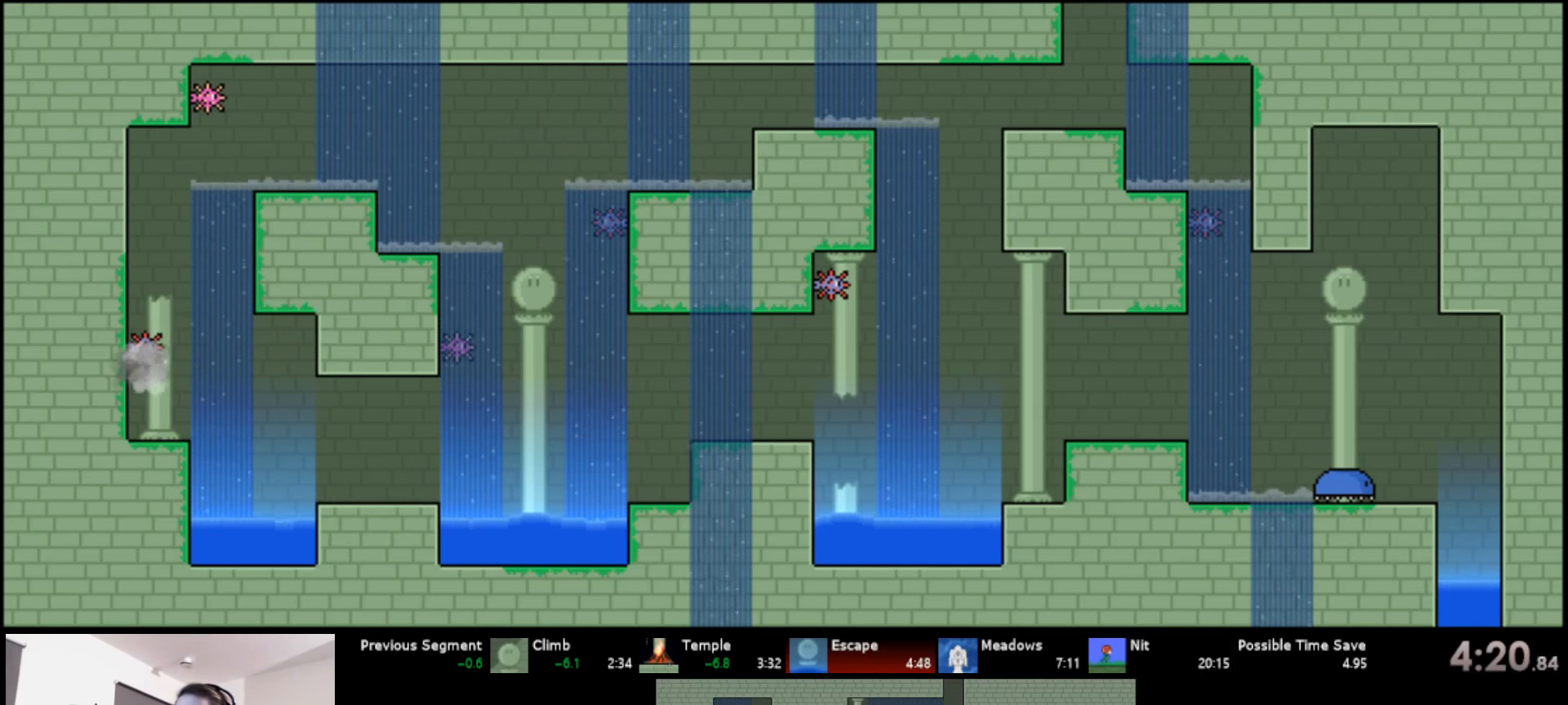
{"keys": [], "events": []}
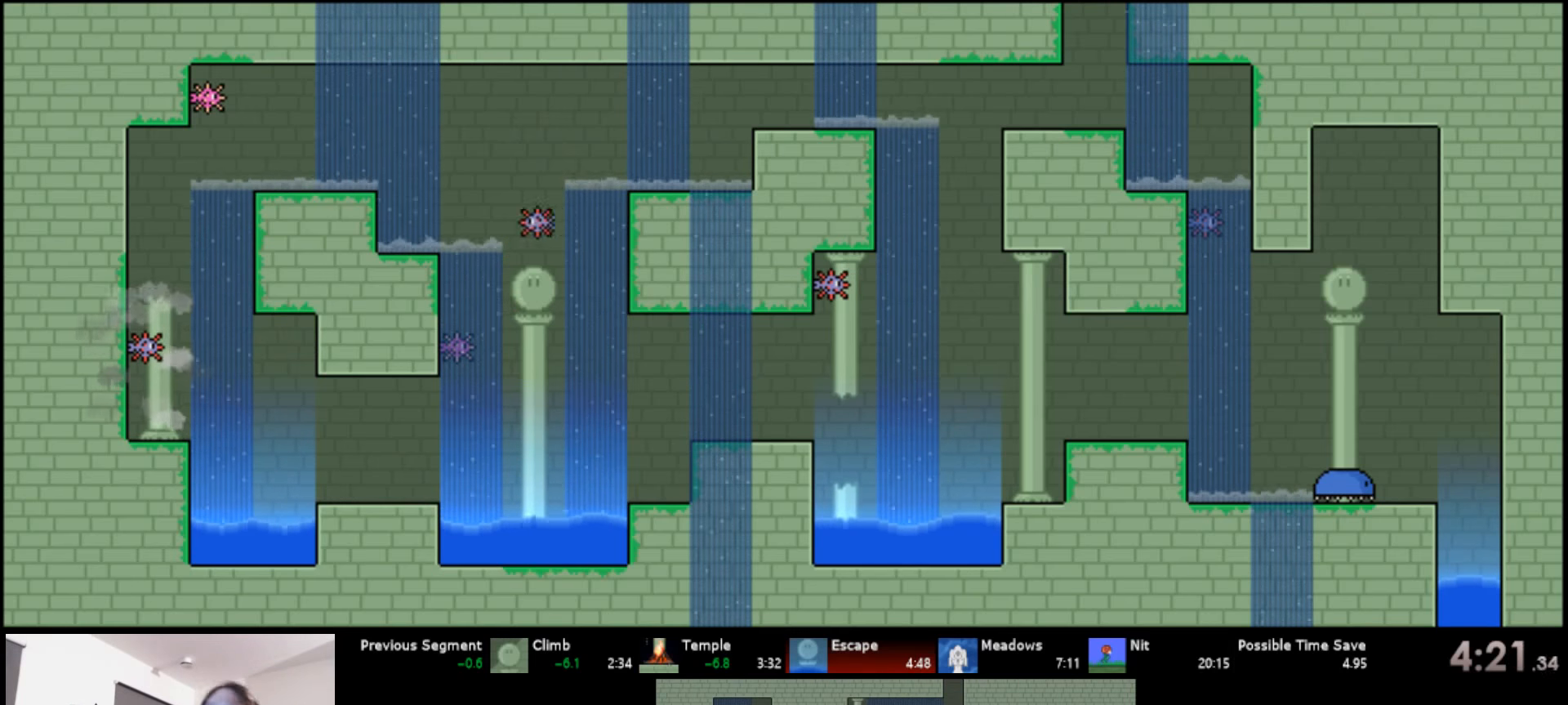
{"keys": [], "events": []}
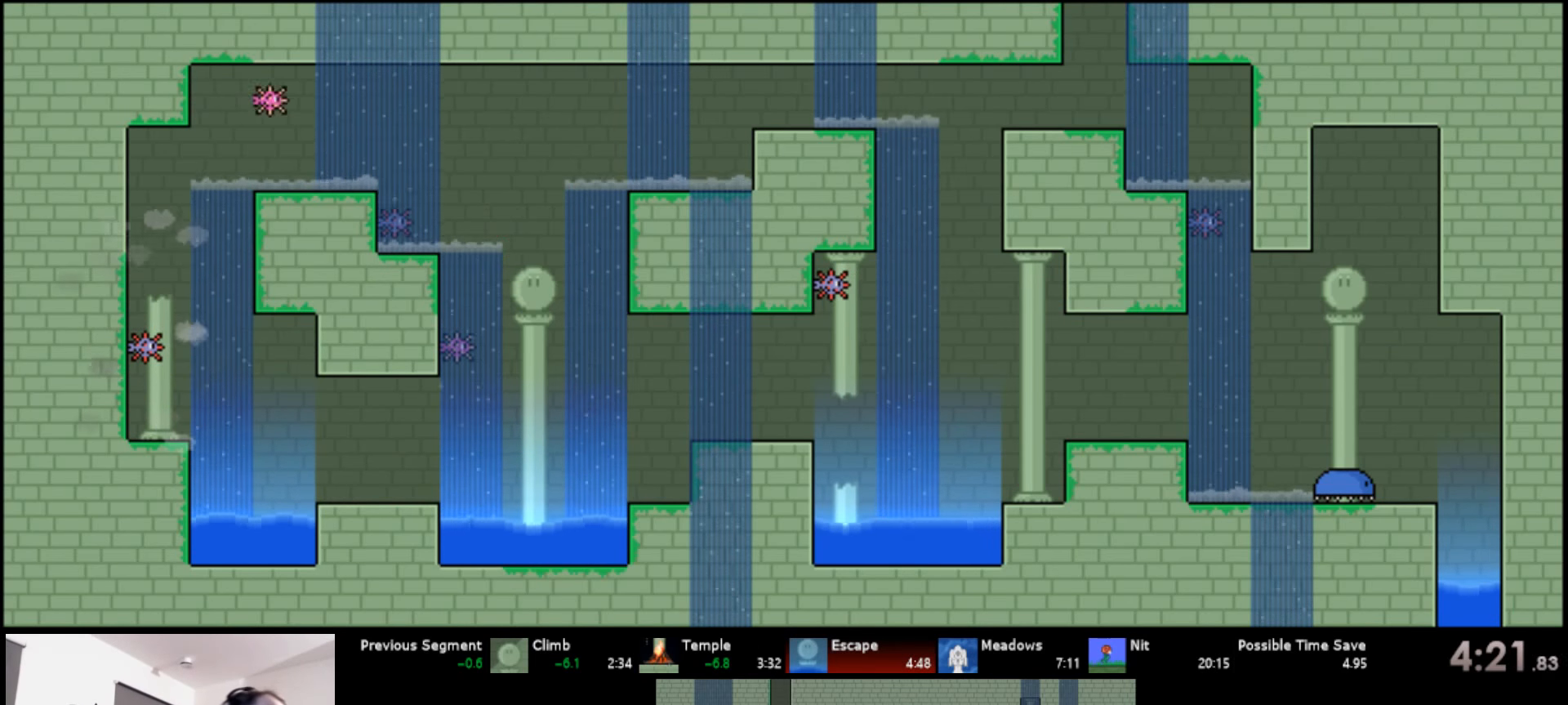
{"keys": [], "events": []}
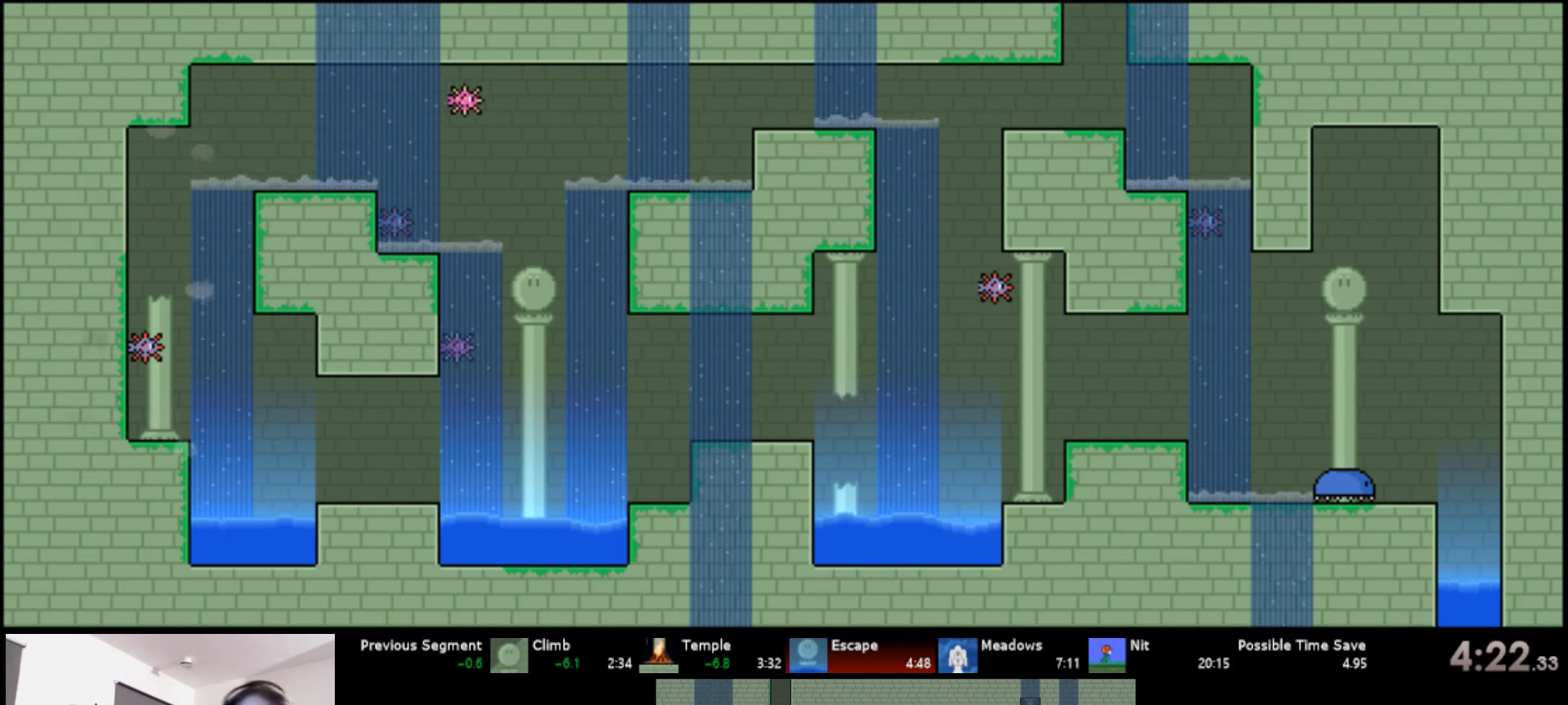
{"keys": [], "events": []}
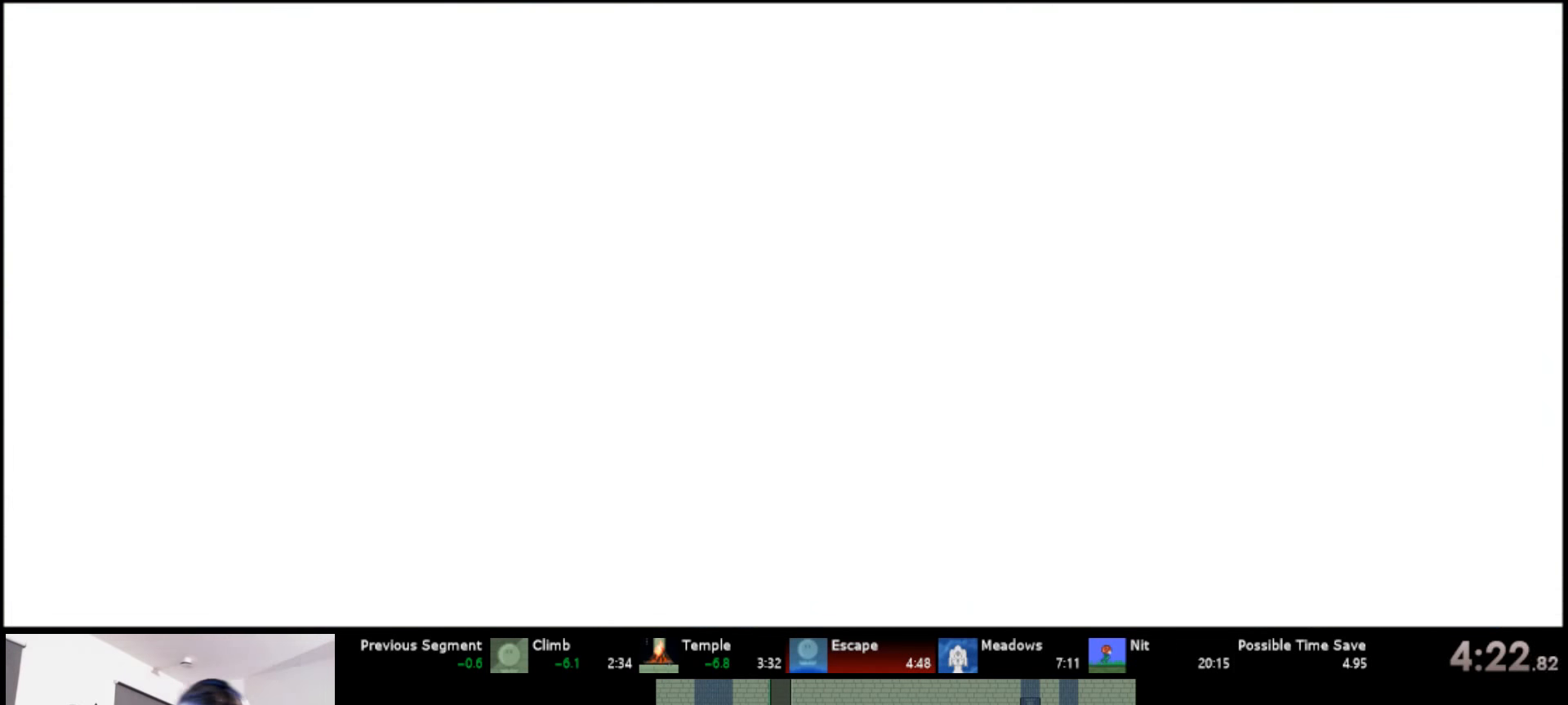
{"keys": ["left", "up"], "events": [[300, "up", "down"], [316, "left", "down"]]}
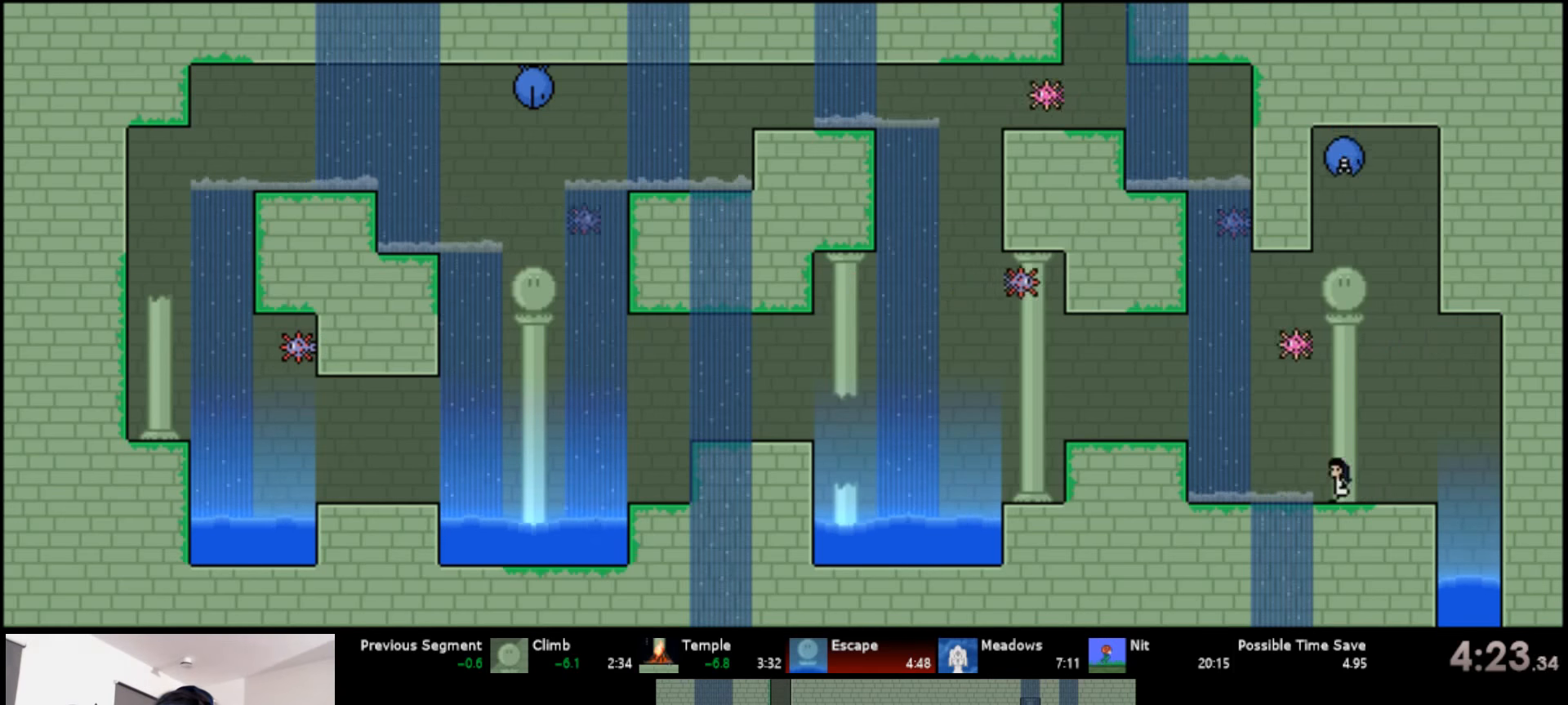
{"keys": ["left", "up"], "events": [[283, "s", "down"], [433, "s", "up"]]}
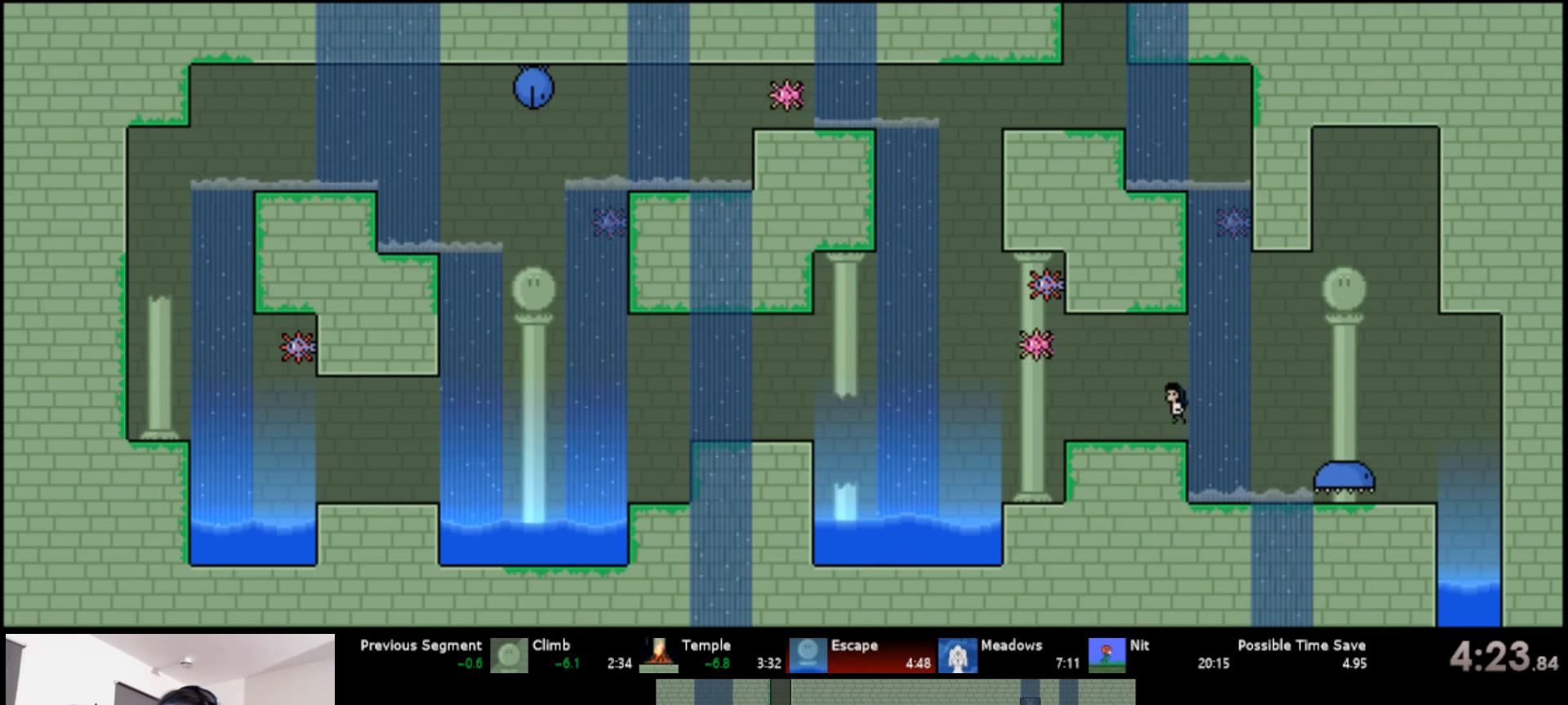
{"keys": ["left", "s", "up"], "events": [[366, "s", "down"]]}
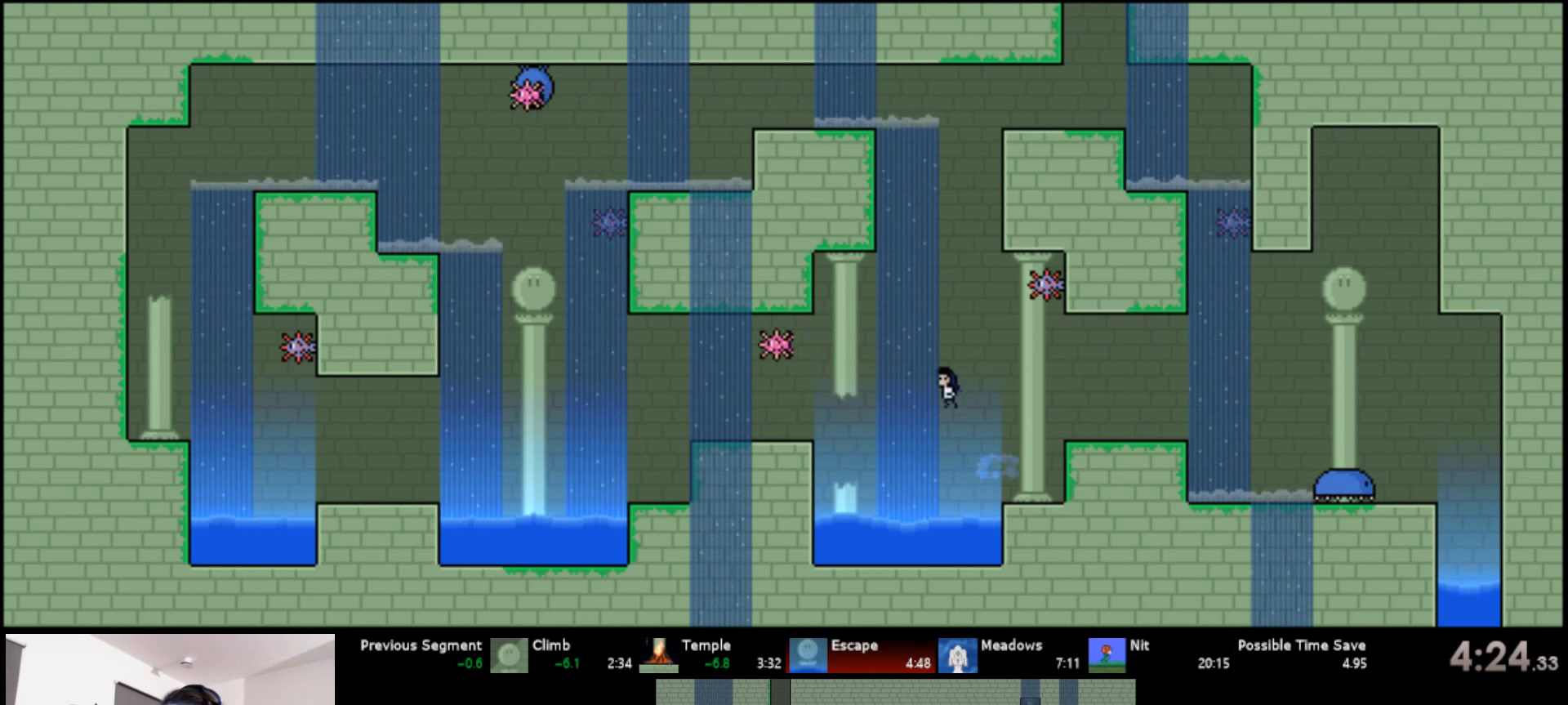
{"keys": ["left", "up"], "events": [[333, "s", "up"]]}
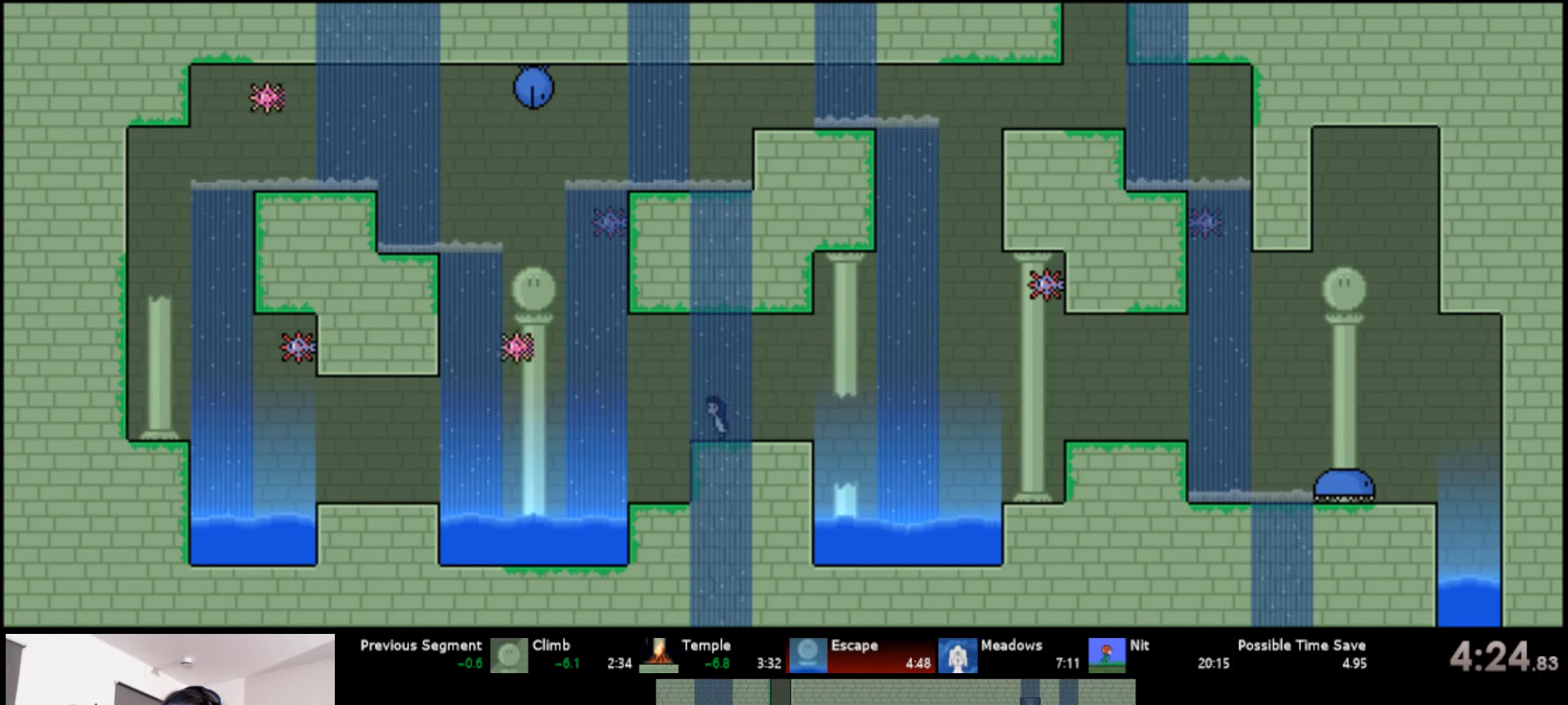
{"keys": ["left", "up"], "events": [[200, "s", "down"], [283, "s", "up"]]}
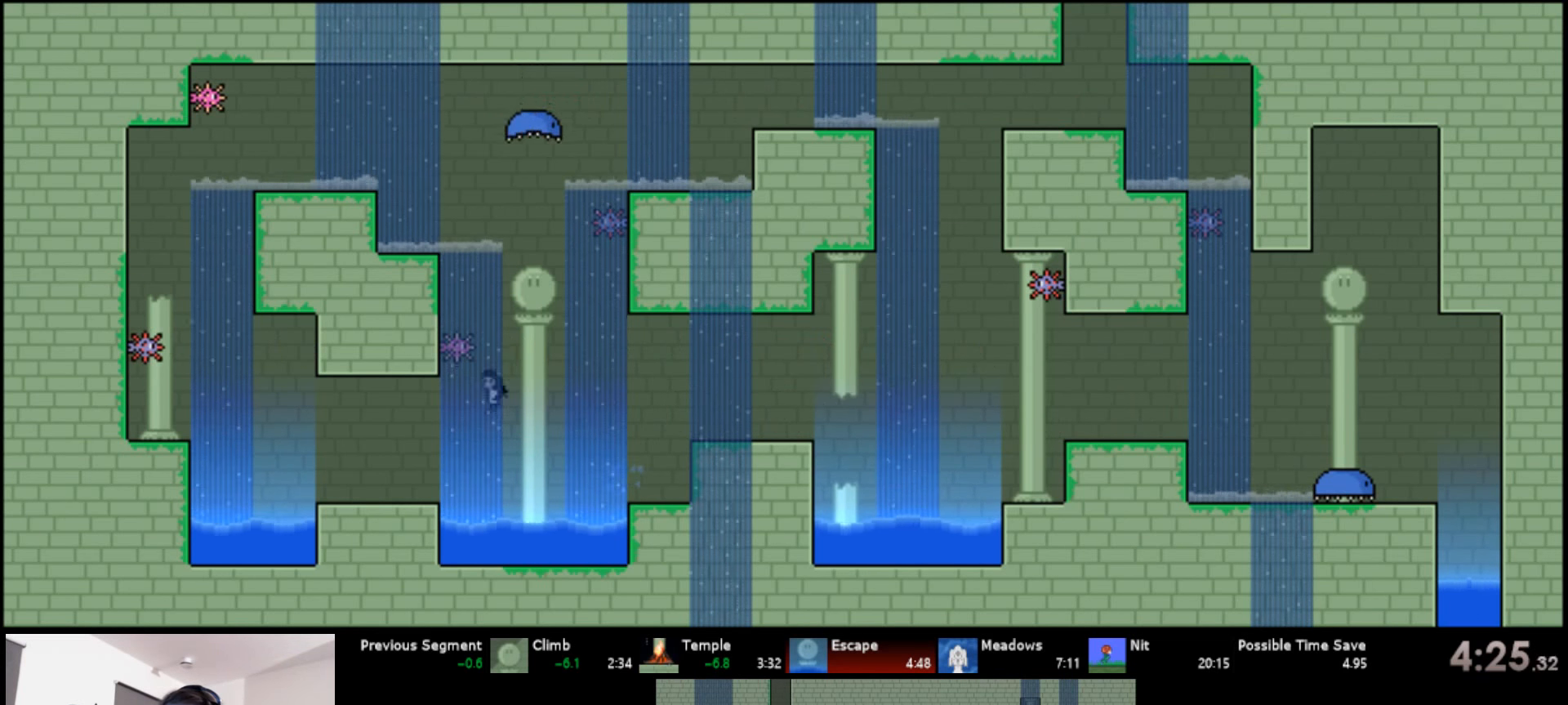
{"keys": ["left", "s", "up"], "events": [[333, "s", "down"]]}
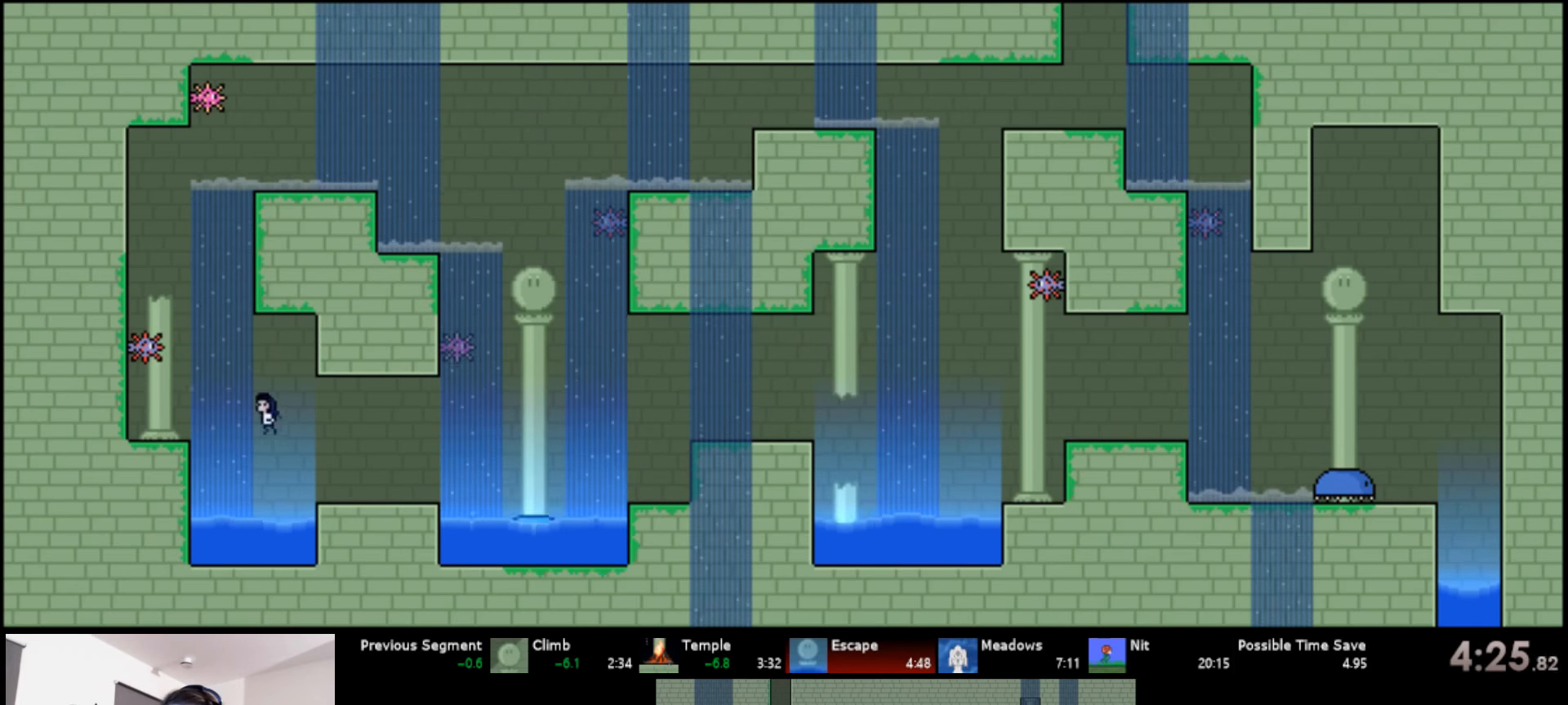
{"keys": ["right", "s"], "events": [[233, "s", "up"], [233, "up", "up"], [250, "left", "up"], [400, "right", "down"], [500, "s", "down"]]}
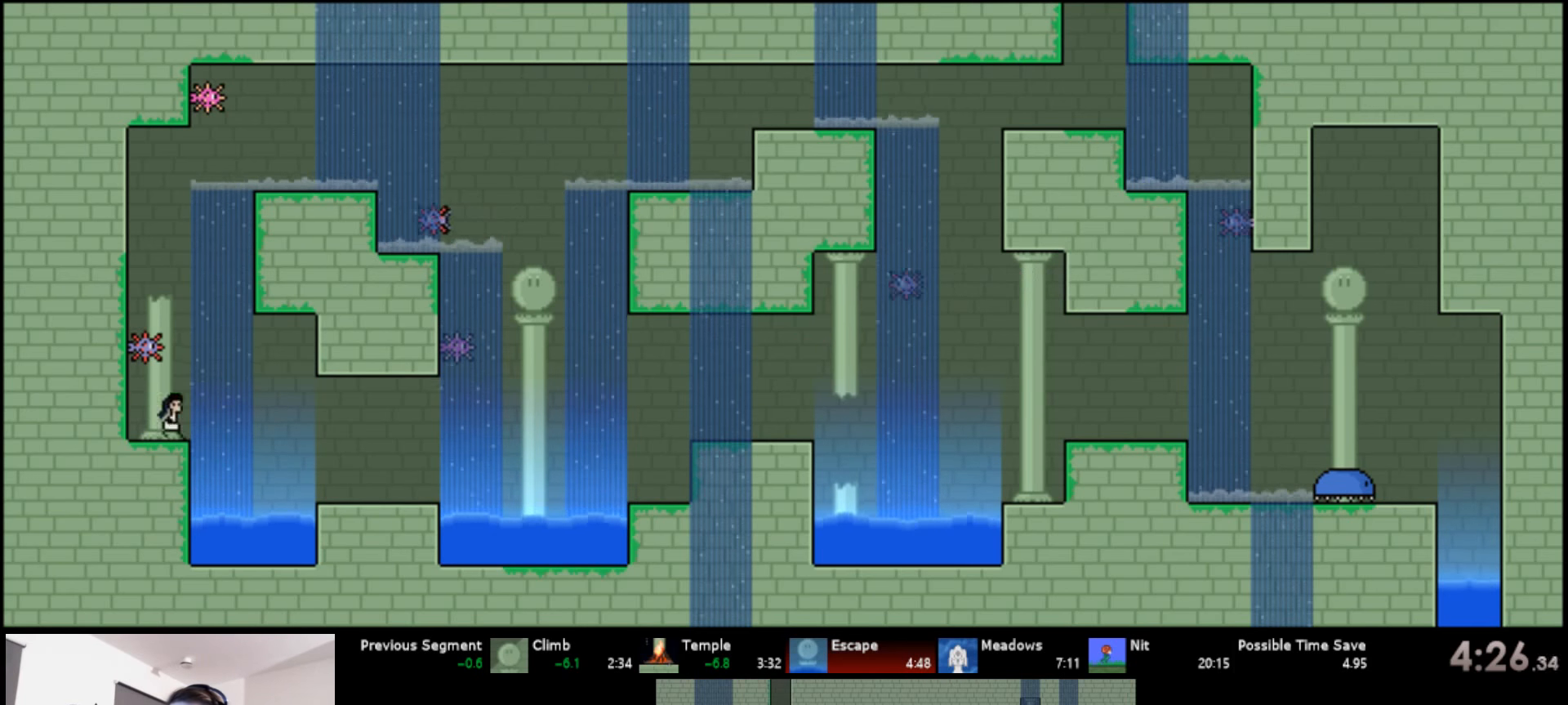
{"keys": ["right", "s", "up"], "events": [[33, "right", "up"], [100, "s", "up"], [167, "s", "down"], [283, "up", "down"], [300, "right", "down"], [417, "s", "up"], [483, "s", "down"]]}
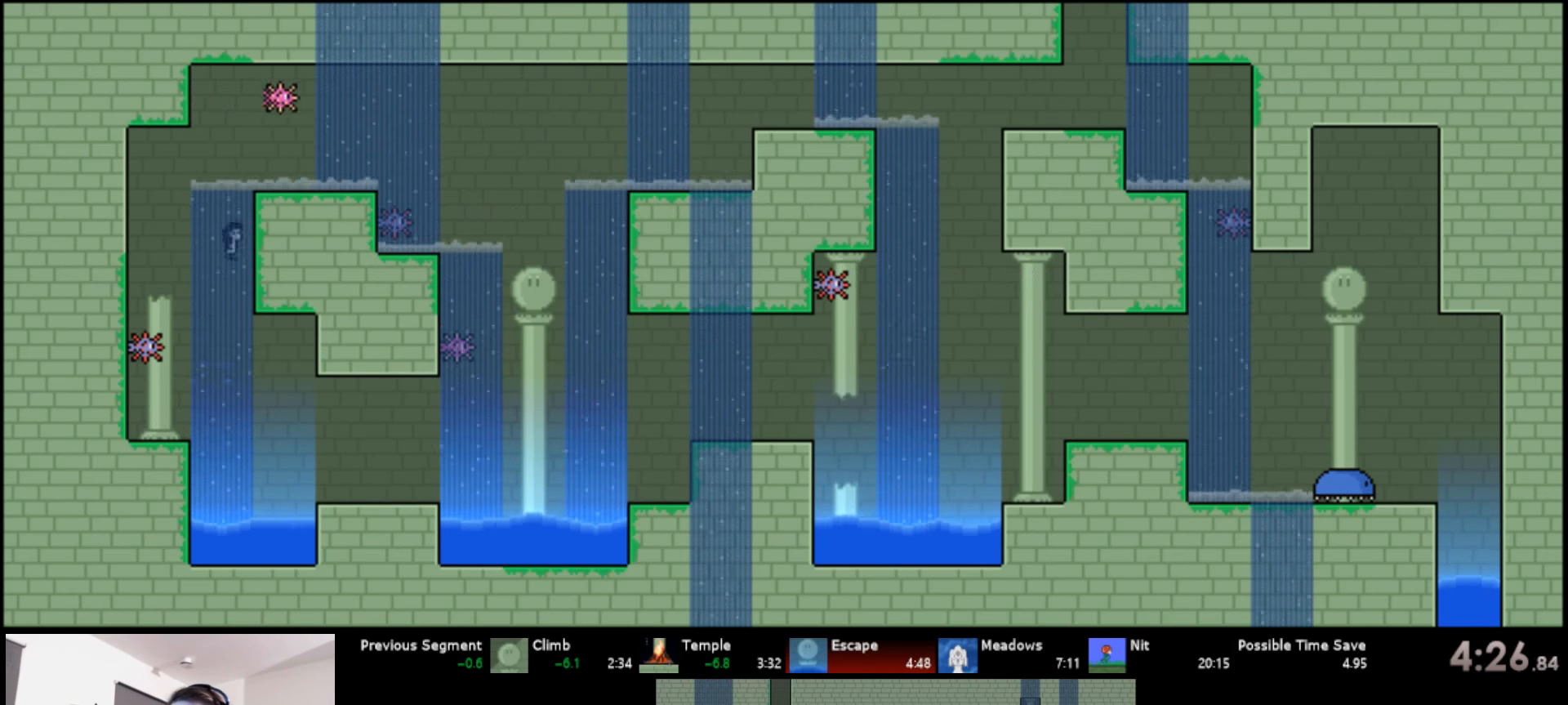
{"keys": ["right", "up"], "events": [[217, "s", "up"]]}
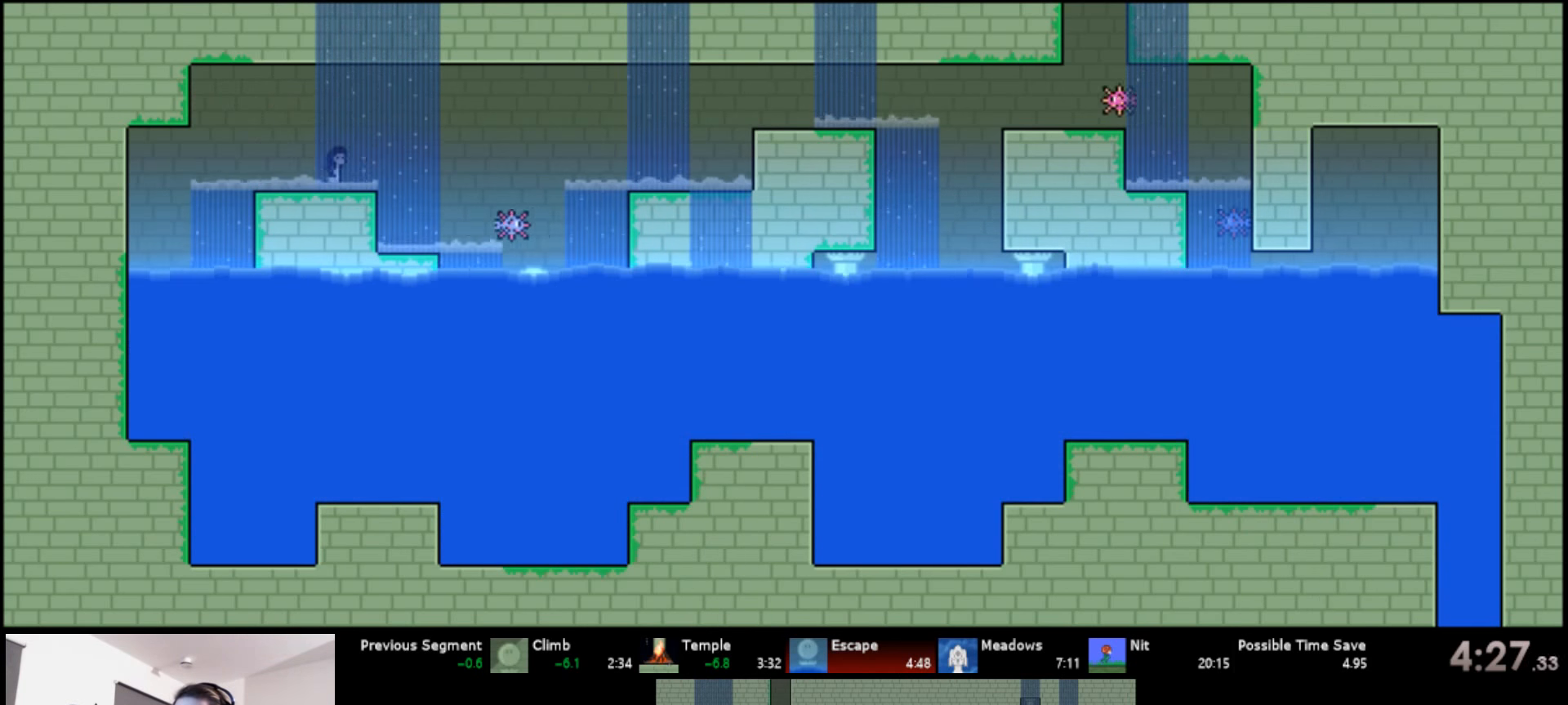
{"keys": ["right", "s", "up"], "events": [[83, "s", "down"], [350, "s", "up"], [417, "s", "down"]]}
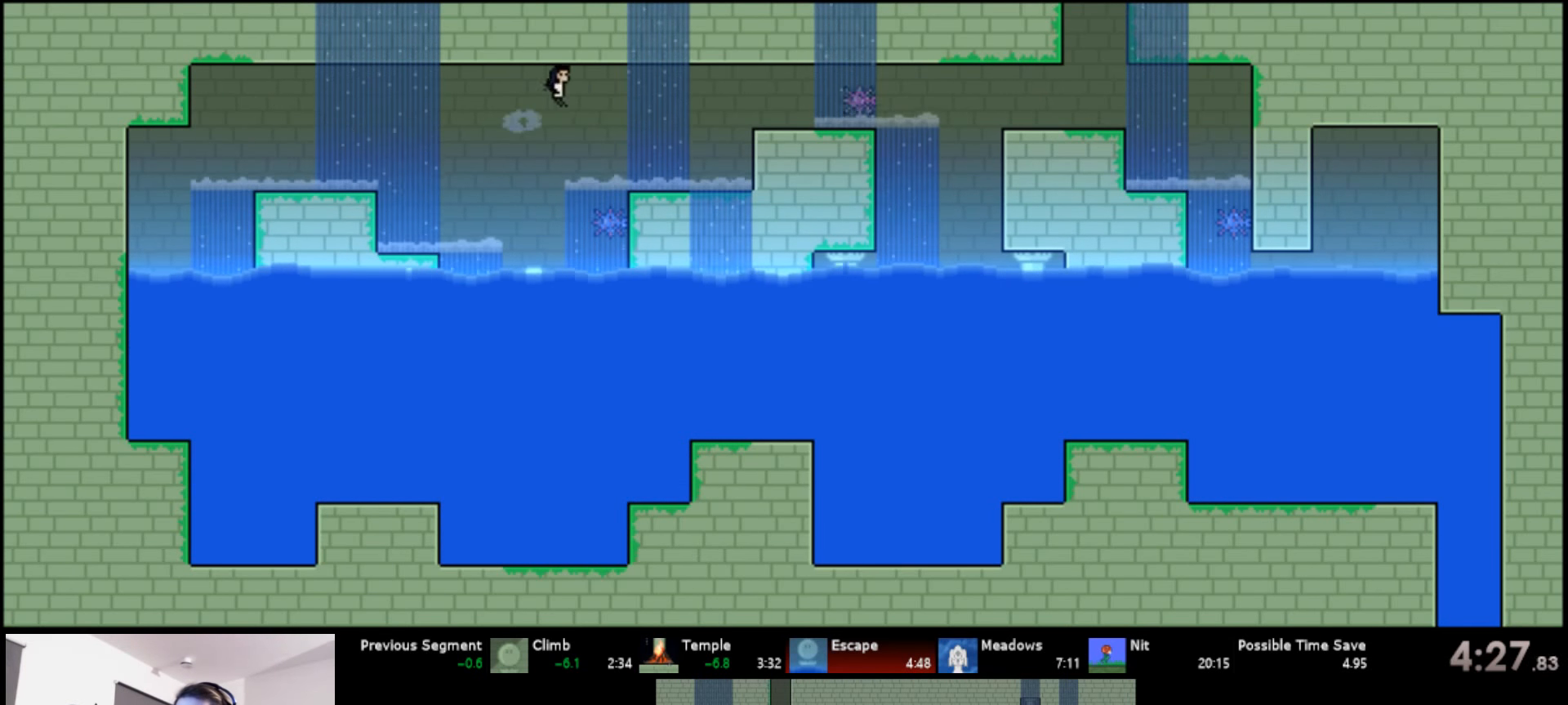
{"keys": ["right", "s", "up"], "events": [[167, "s", "up"], [383, "s", "down"]]}
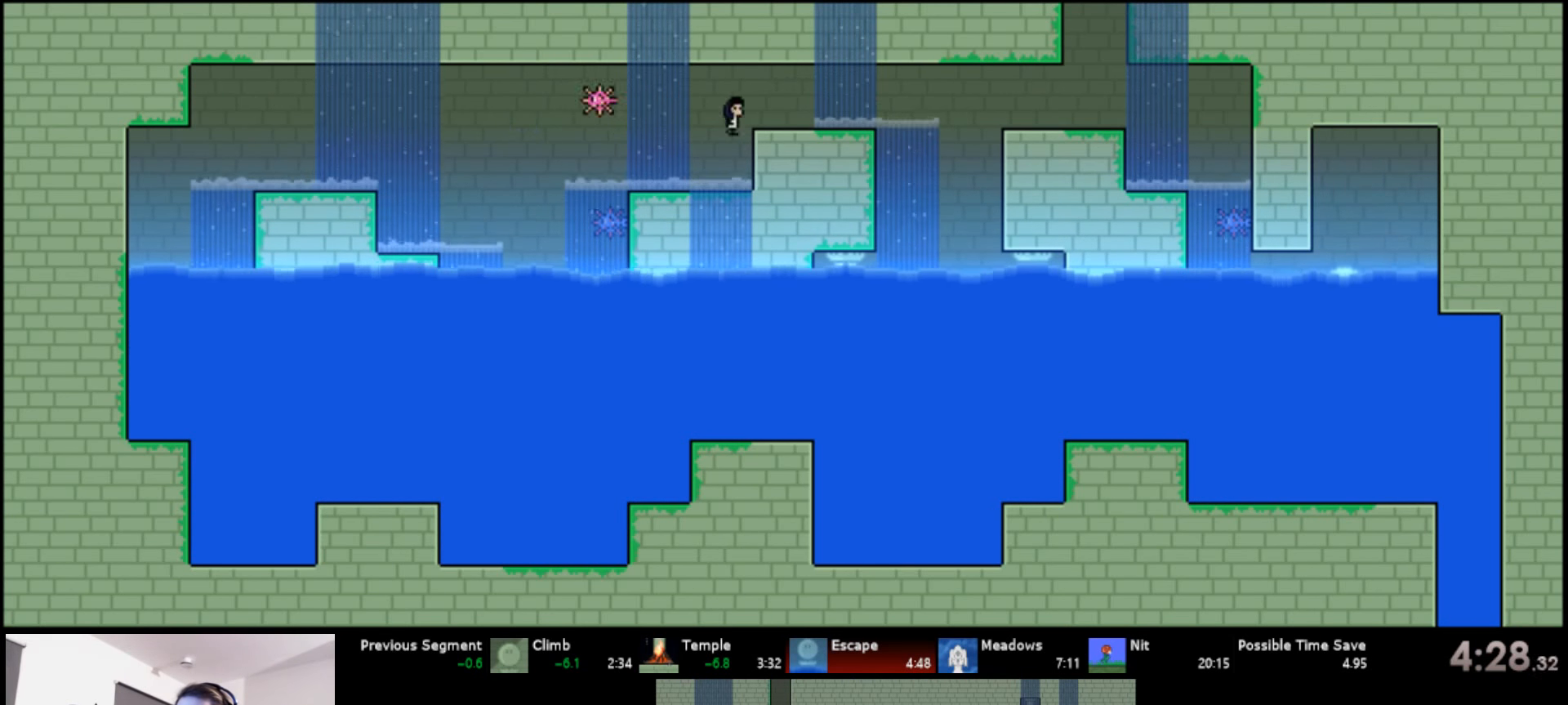
{"keys": ["right", "up"], "events": [[67, "s", "up"], [367, "s", "down"], [500, "s", "up"]]}
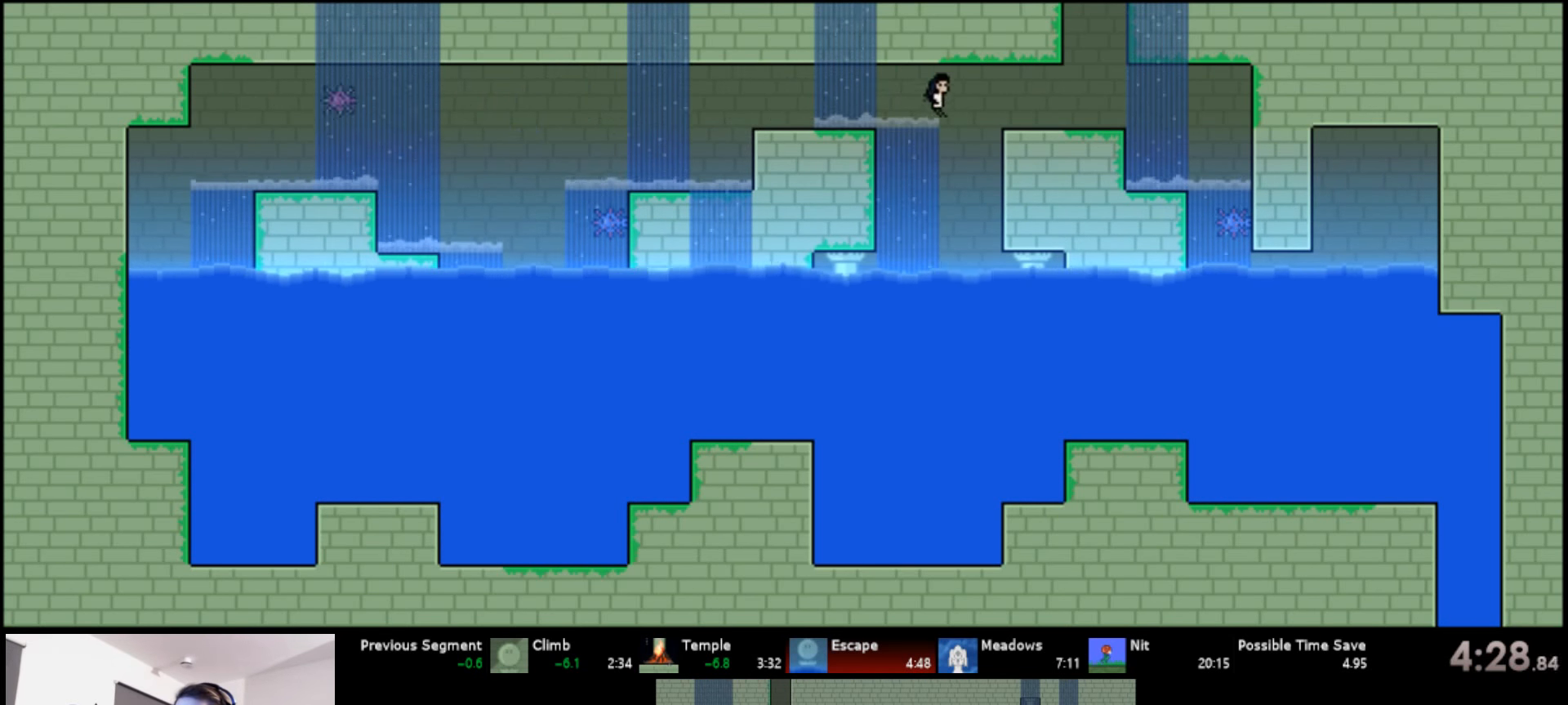
{"keys": ["left", "up"], "events": [[67, "s", "down"], [283, "right", "up"], [300, "s", "up"], [367, "left", "down"], [383, "s", "down"], [483, "s", "up"]]}
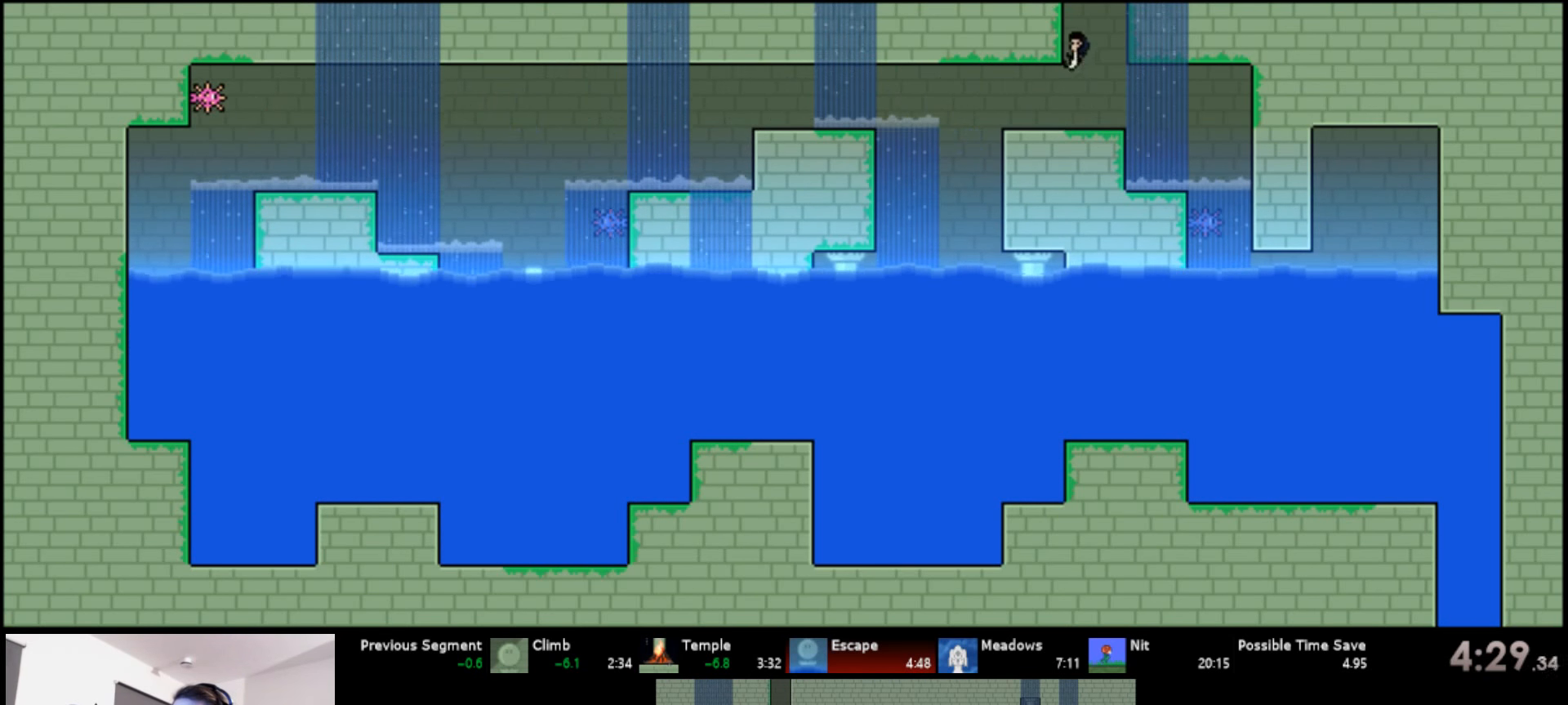
{"keys": ["left", "up"], "events": [[33, "s", "down"], [167, "s", "up"], [217, "s", "down"], [283, "s", "up"], [350, "s", "down"], [467, "s", "up"]]}